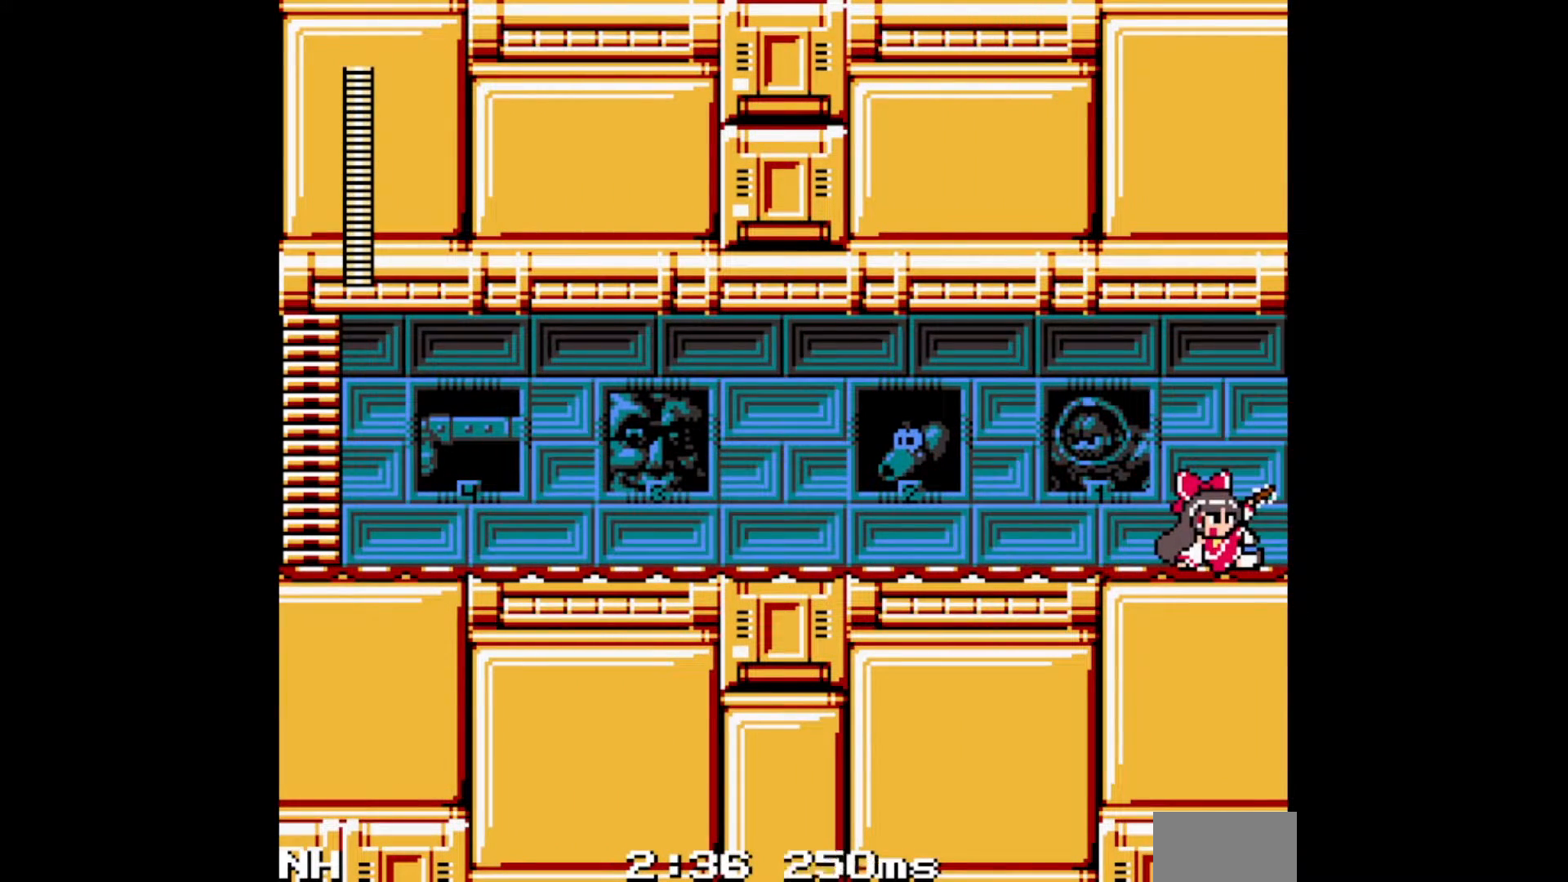
Gameplay with a controller; each line is a JSON object with the inputs held at the frame after it. "events" lists button and stick changes between this image and that frame as [ms after this image, input, new state], when the widget could be followed in between. Not read: L3 R3.
{"buttons": [], "events": [[483, "DPAD_RIGHT", "up"]]}
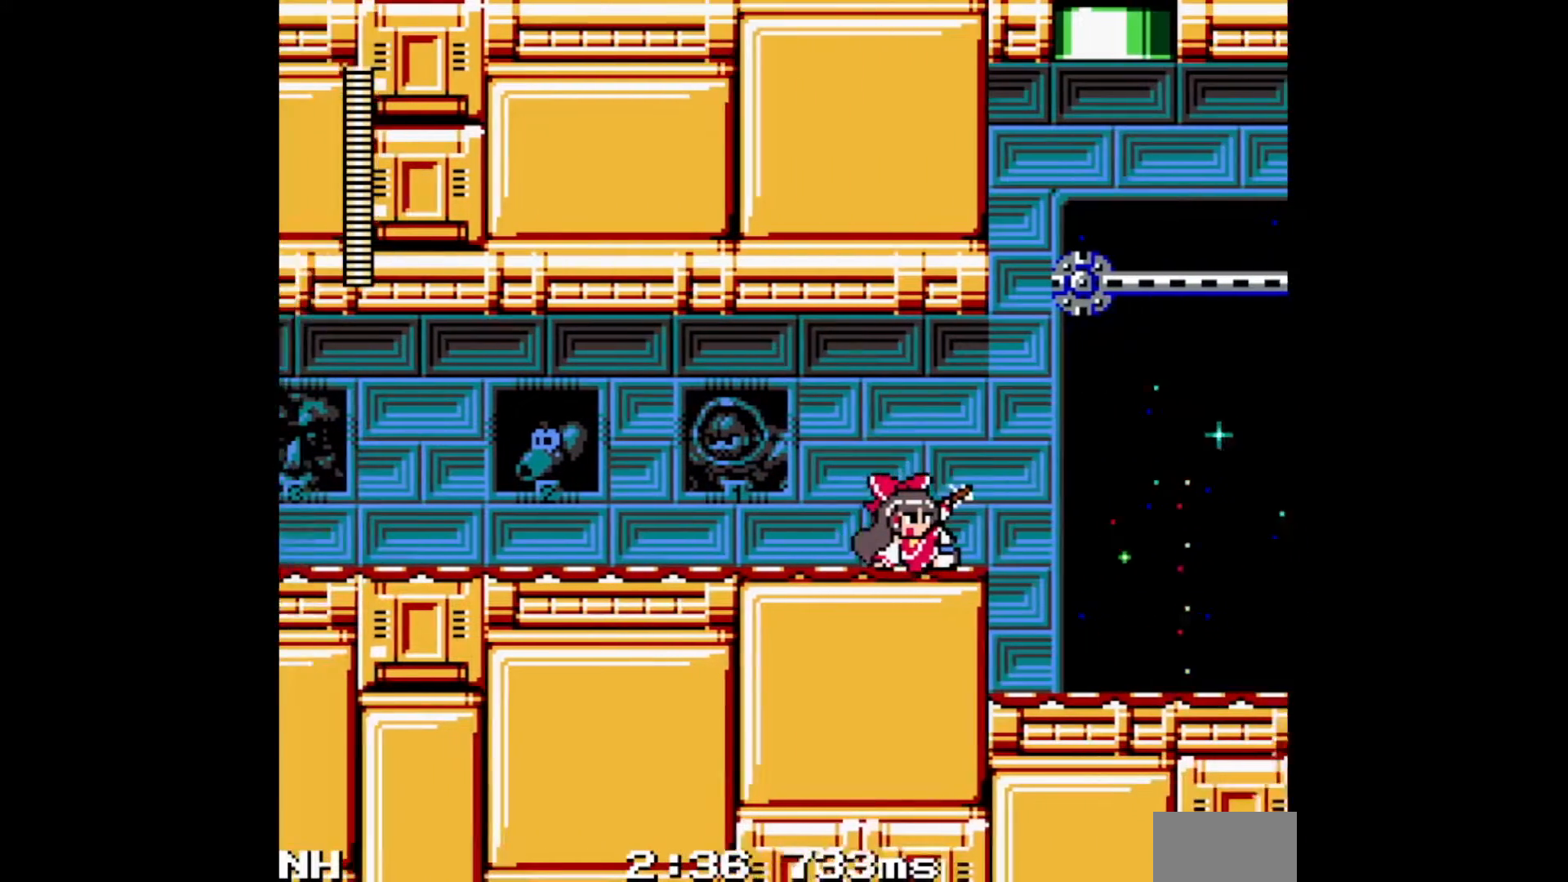
{"buttons": [], "events": [[383, "R1", "down"], [450, "R1", "up"]]}
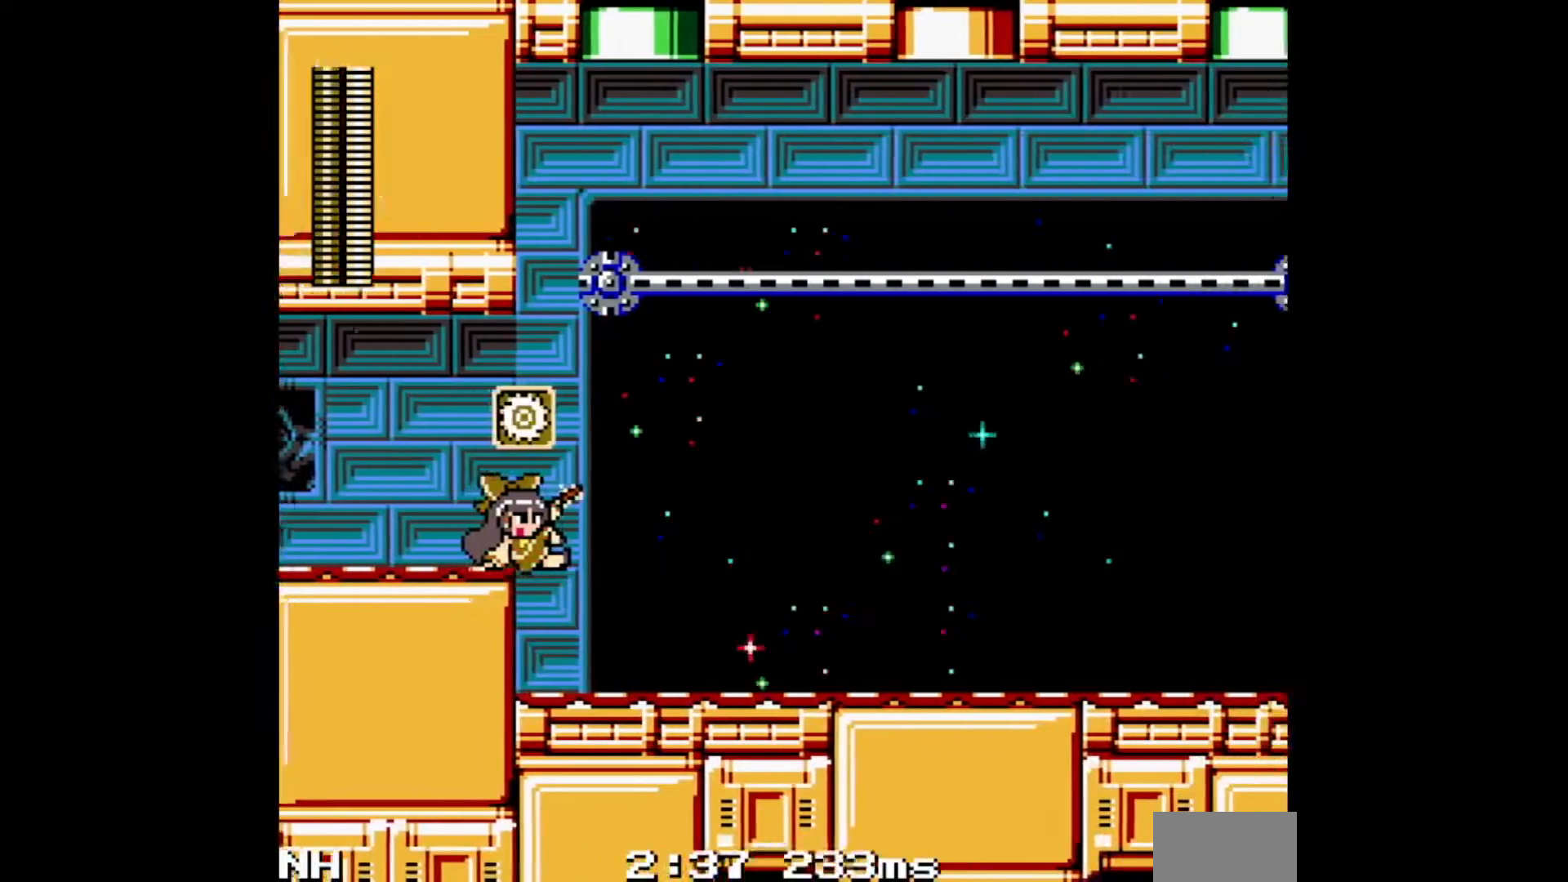
{"buttons": [], "events": [[17, "R1", "down"], [67, "R1", "up"], [133, "R1", "down"], [250, "R1", "up"]]}
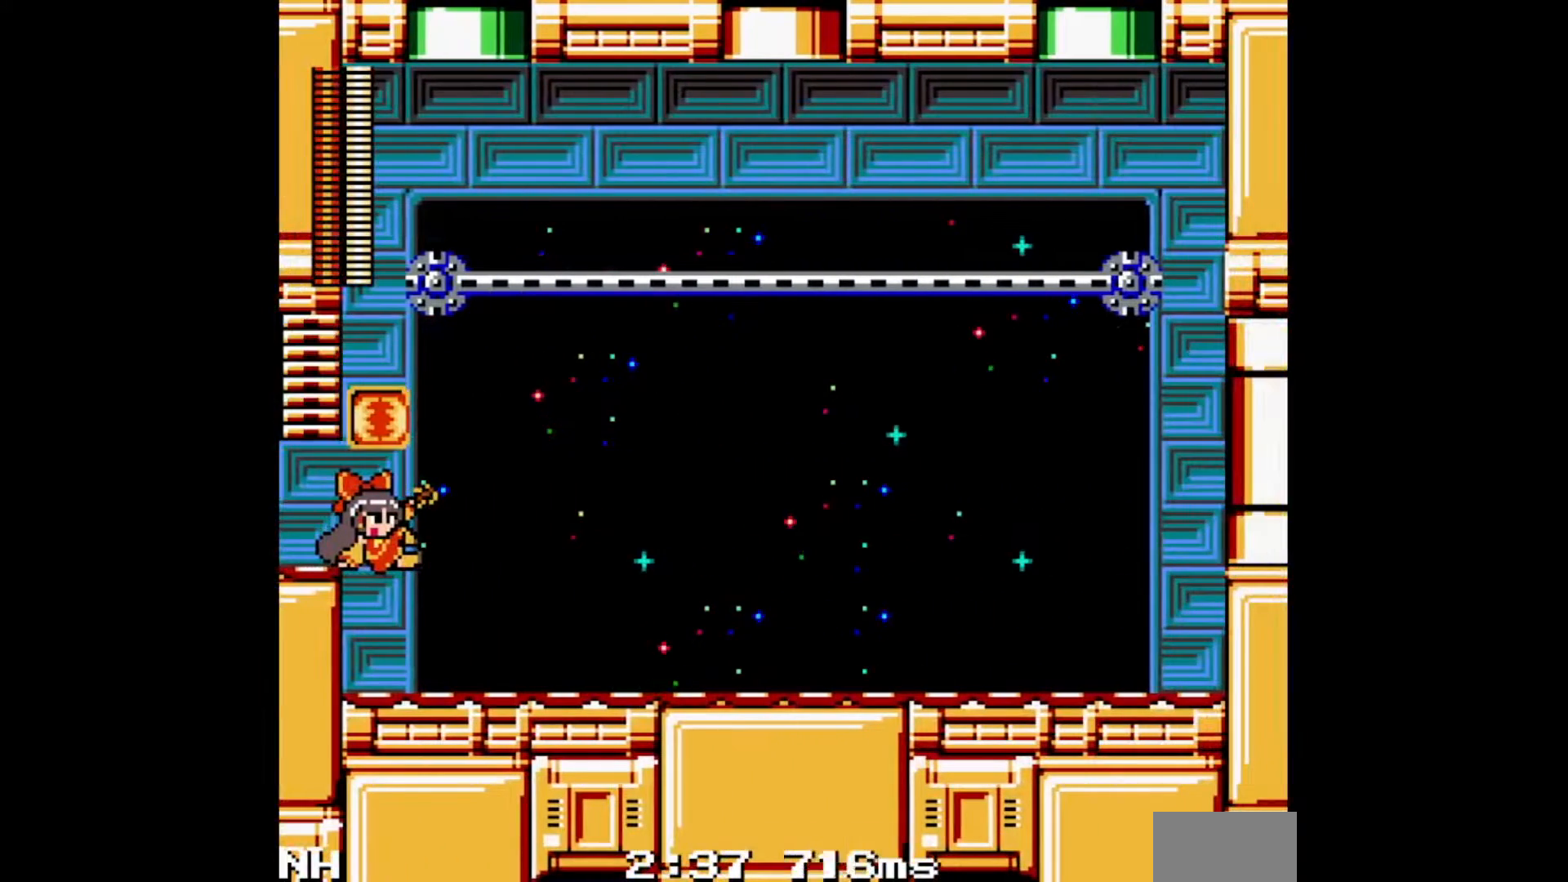
{"buttons": [], "events": []}
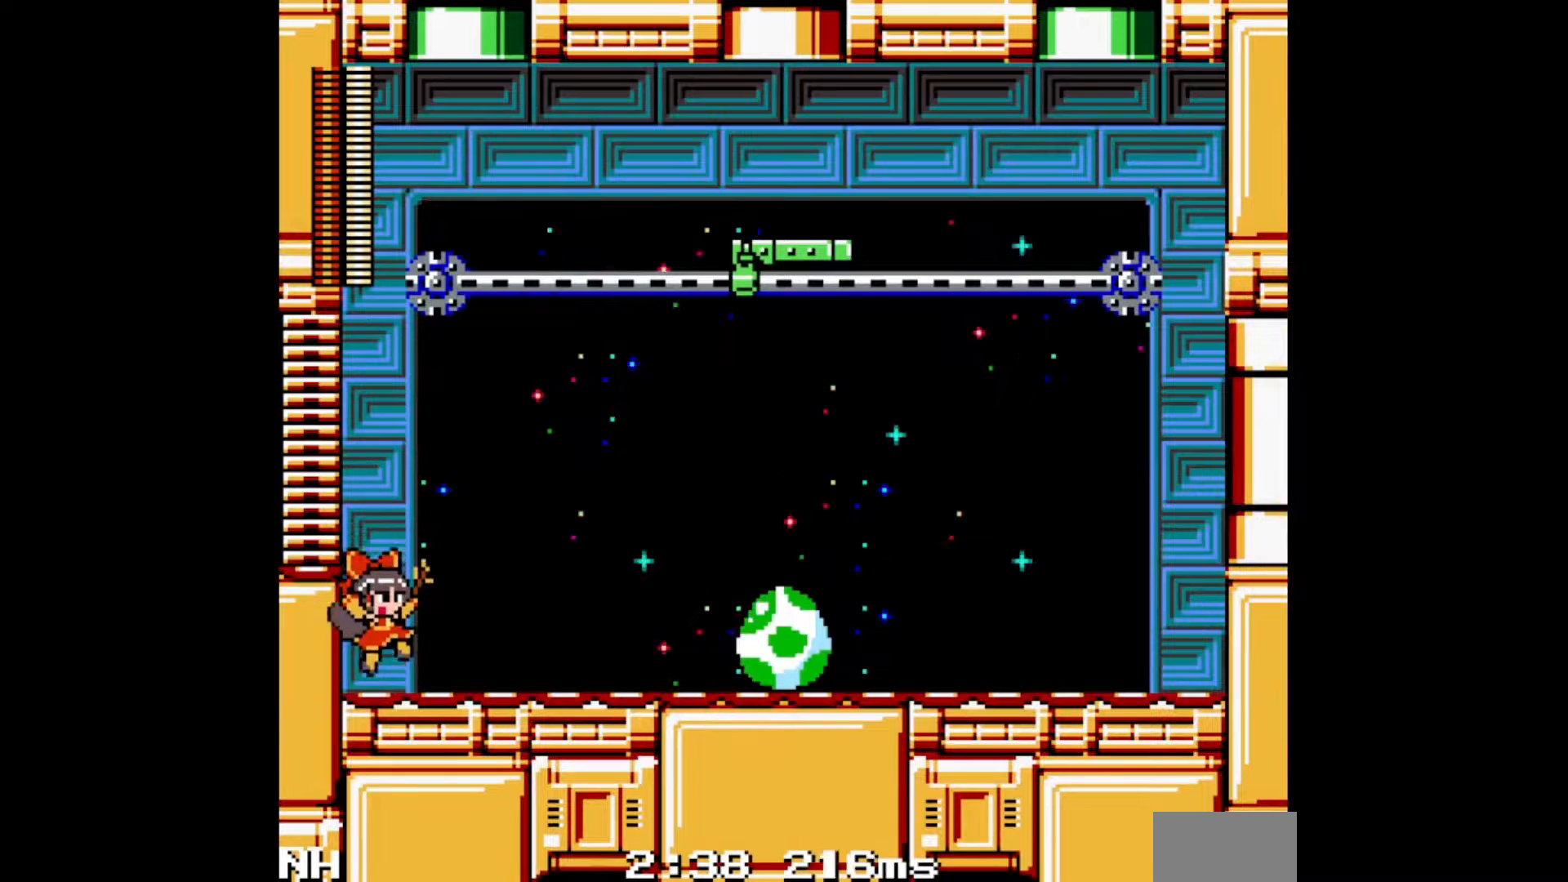
{"buttons": [], "events": []}
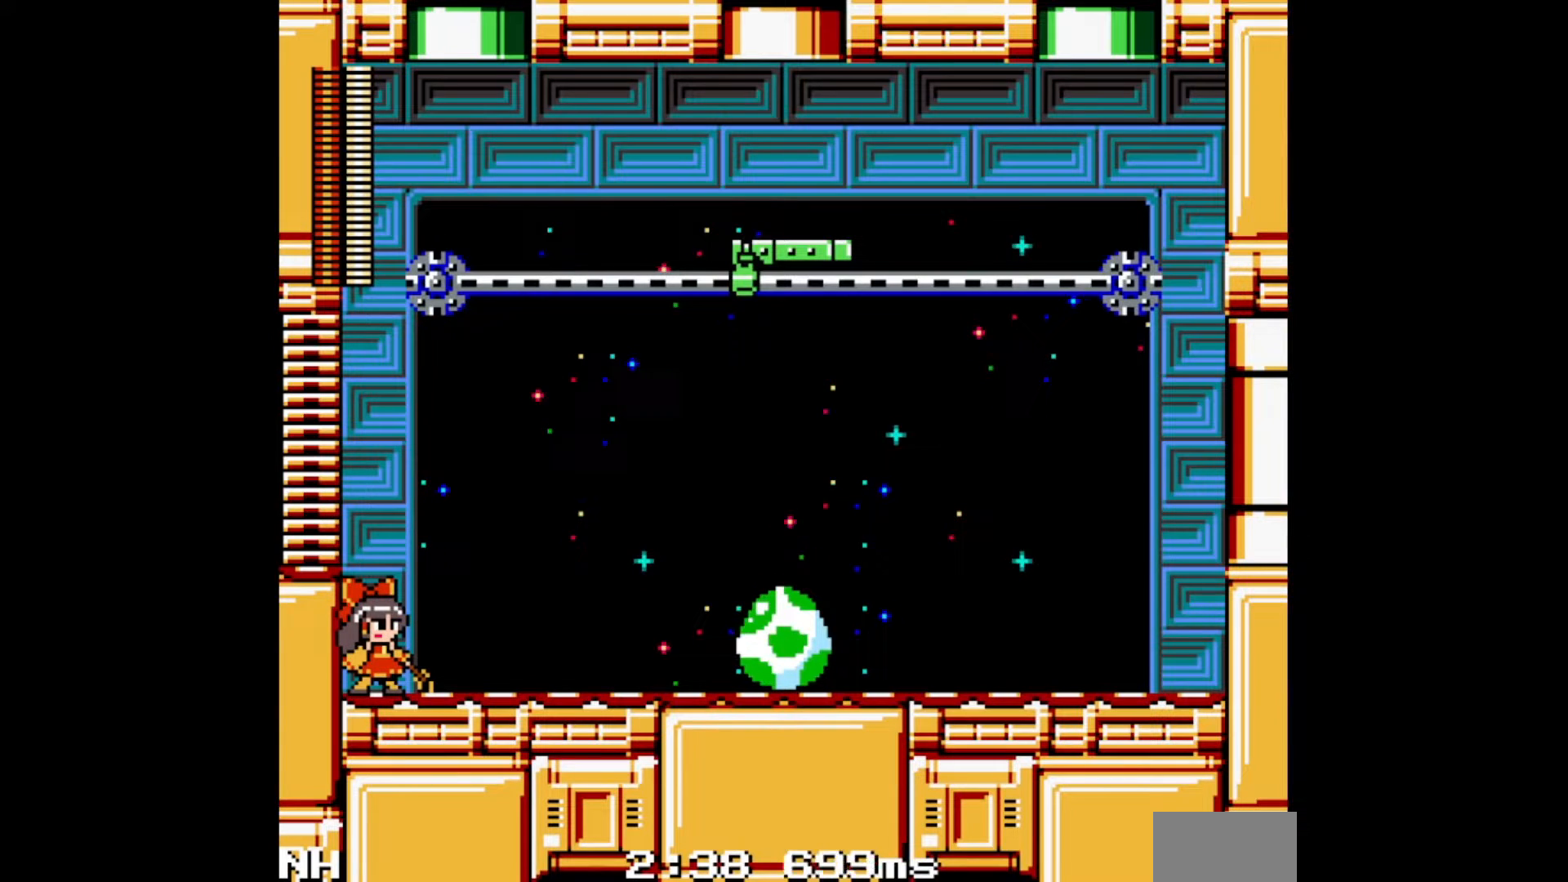
{"buttons": [], "events": []}
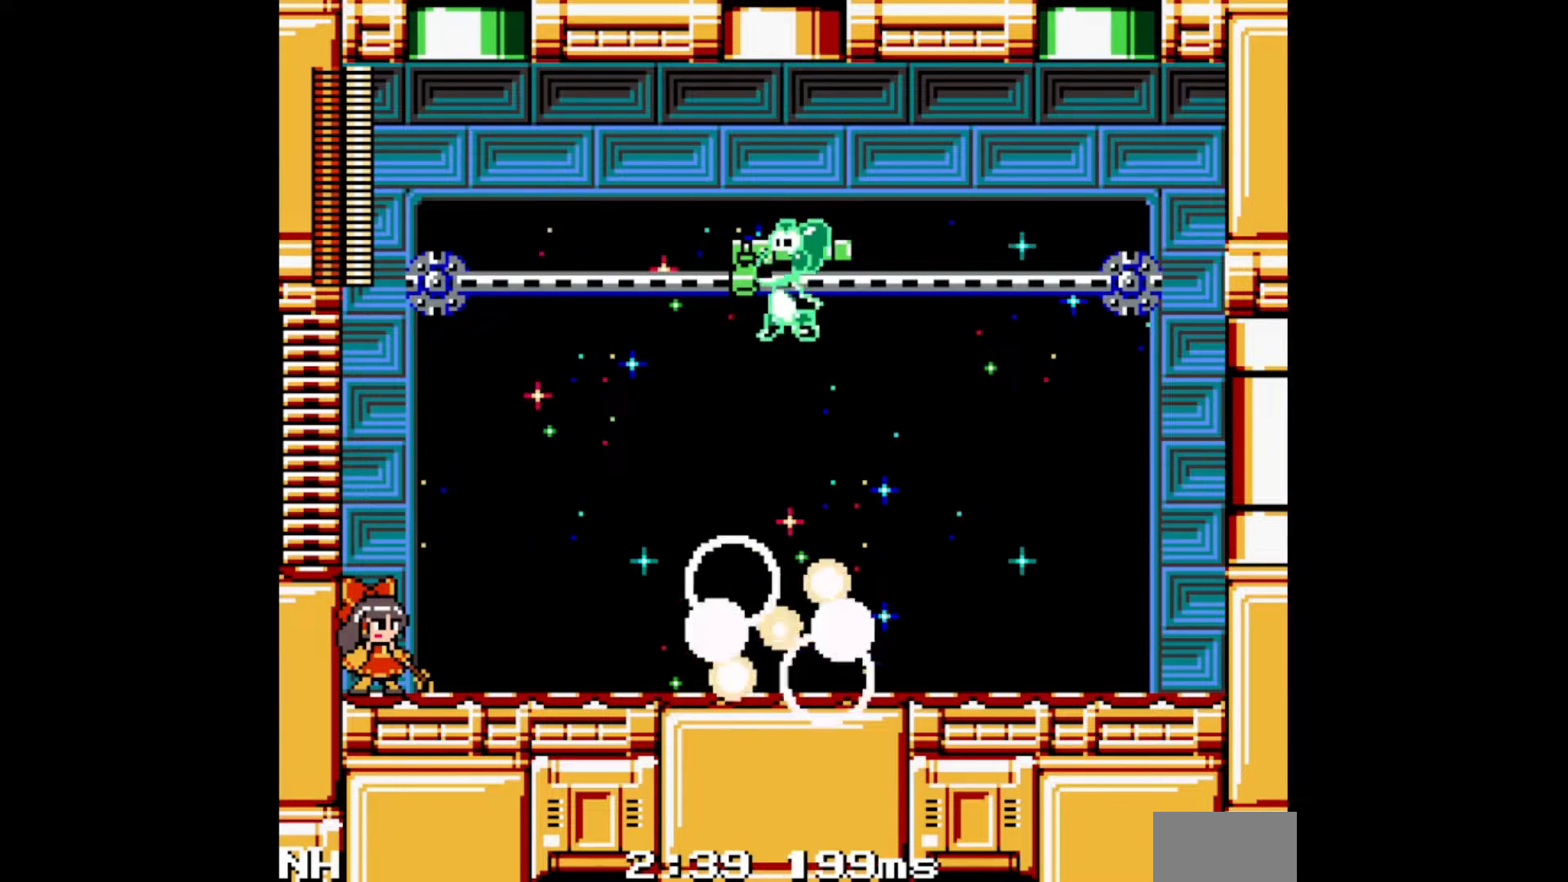
{"buttons": [], "events": []}
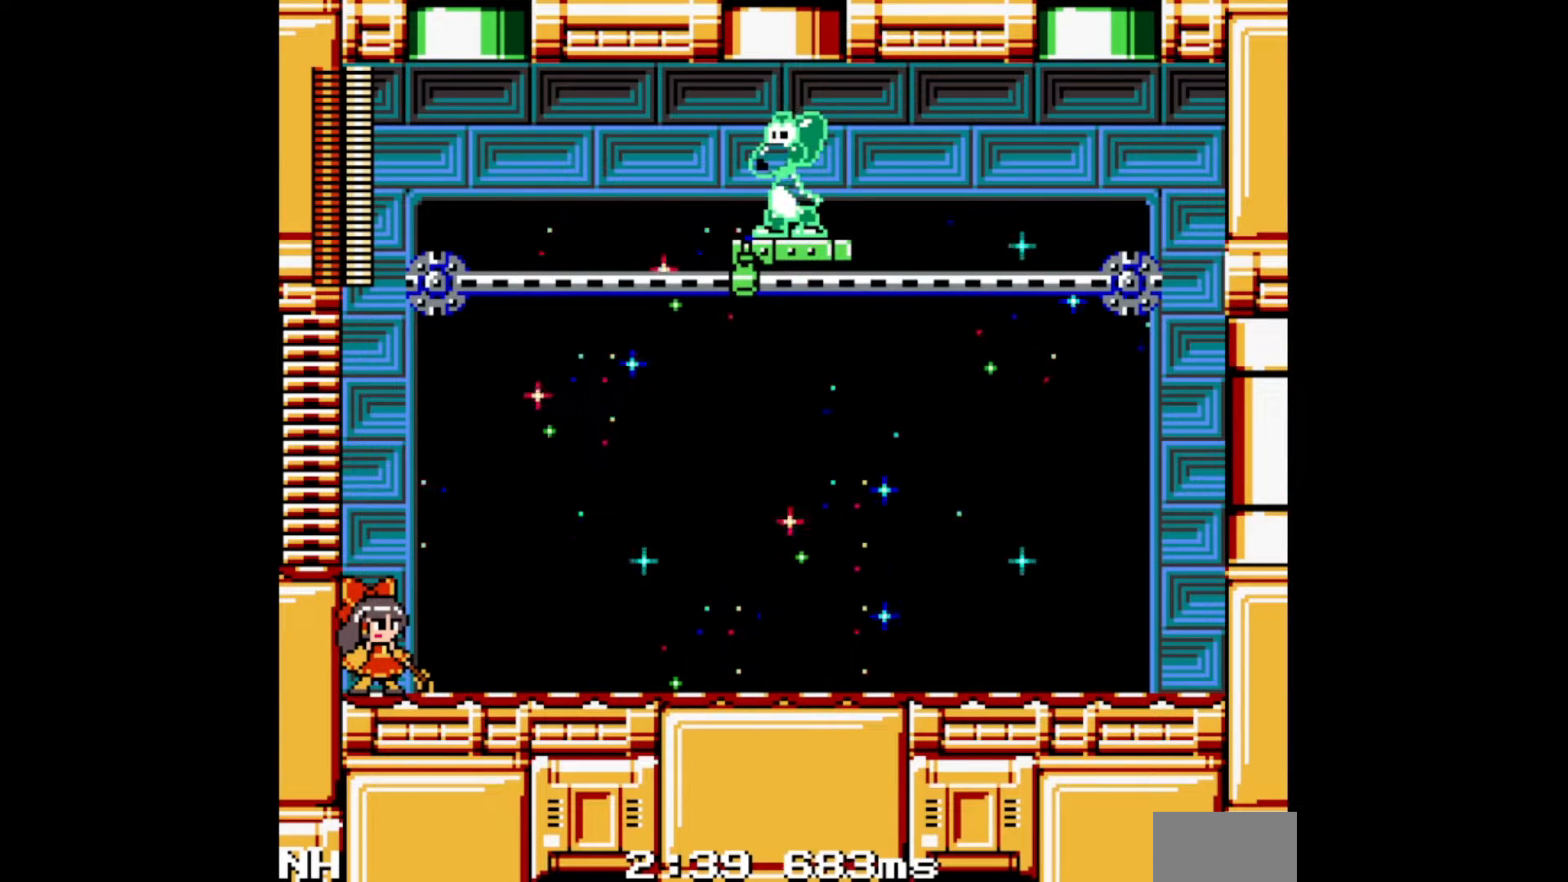
{"buttons": [], "events": []}
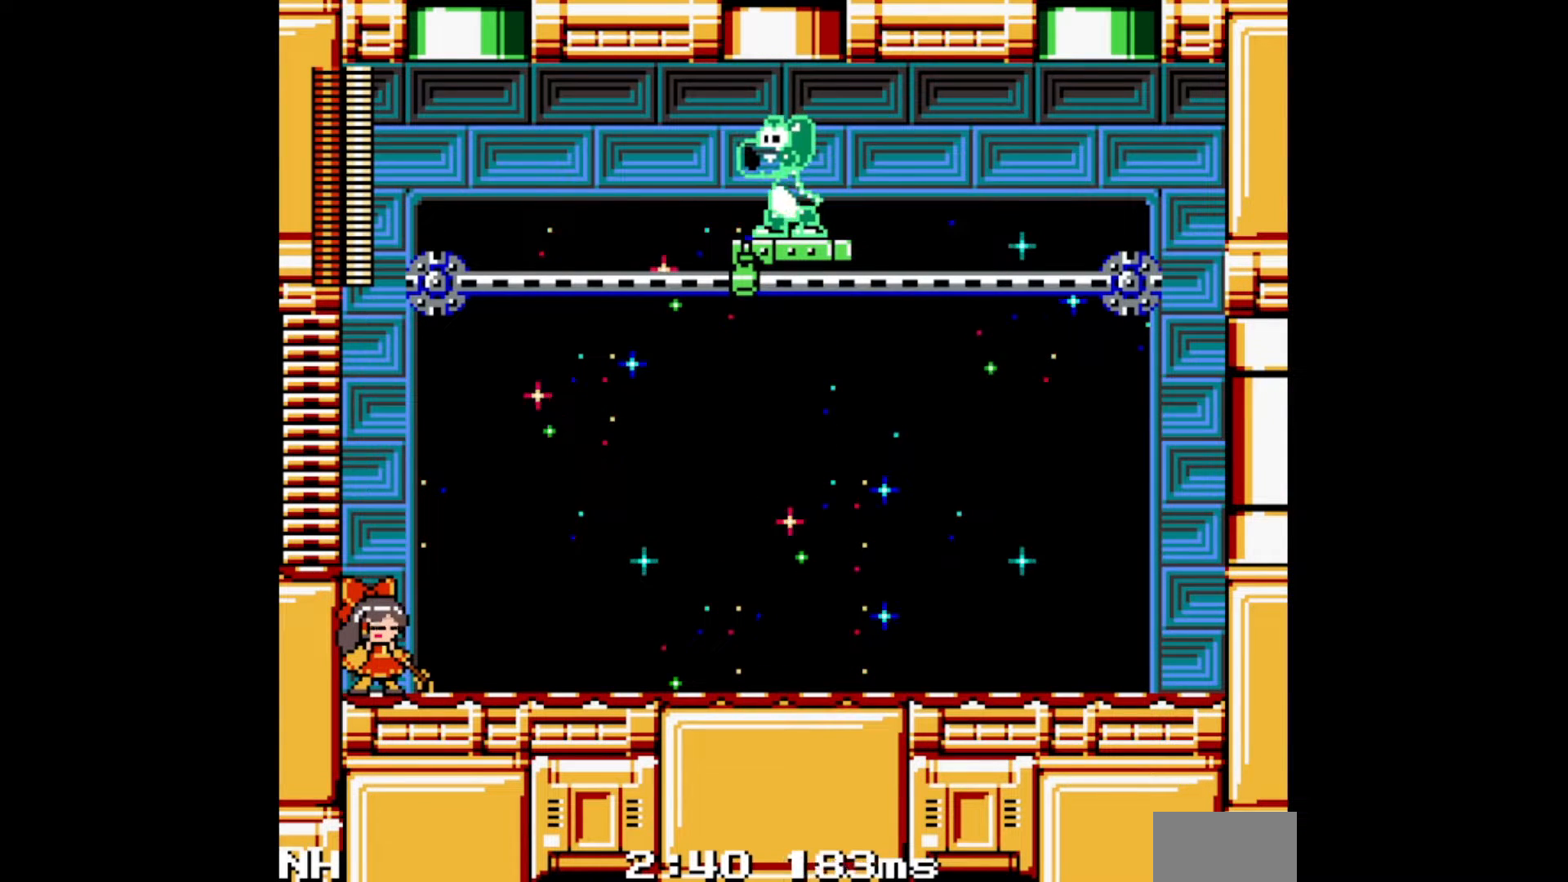
{"buttons": [], "events": []}
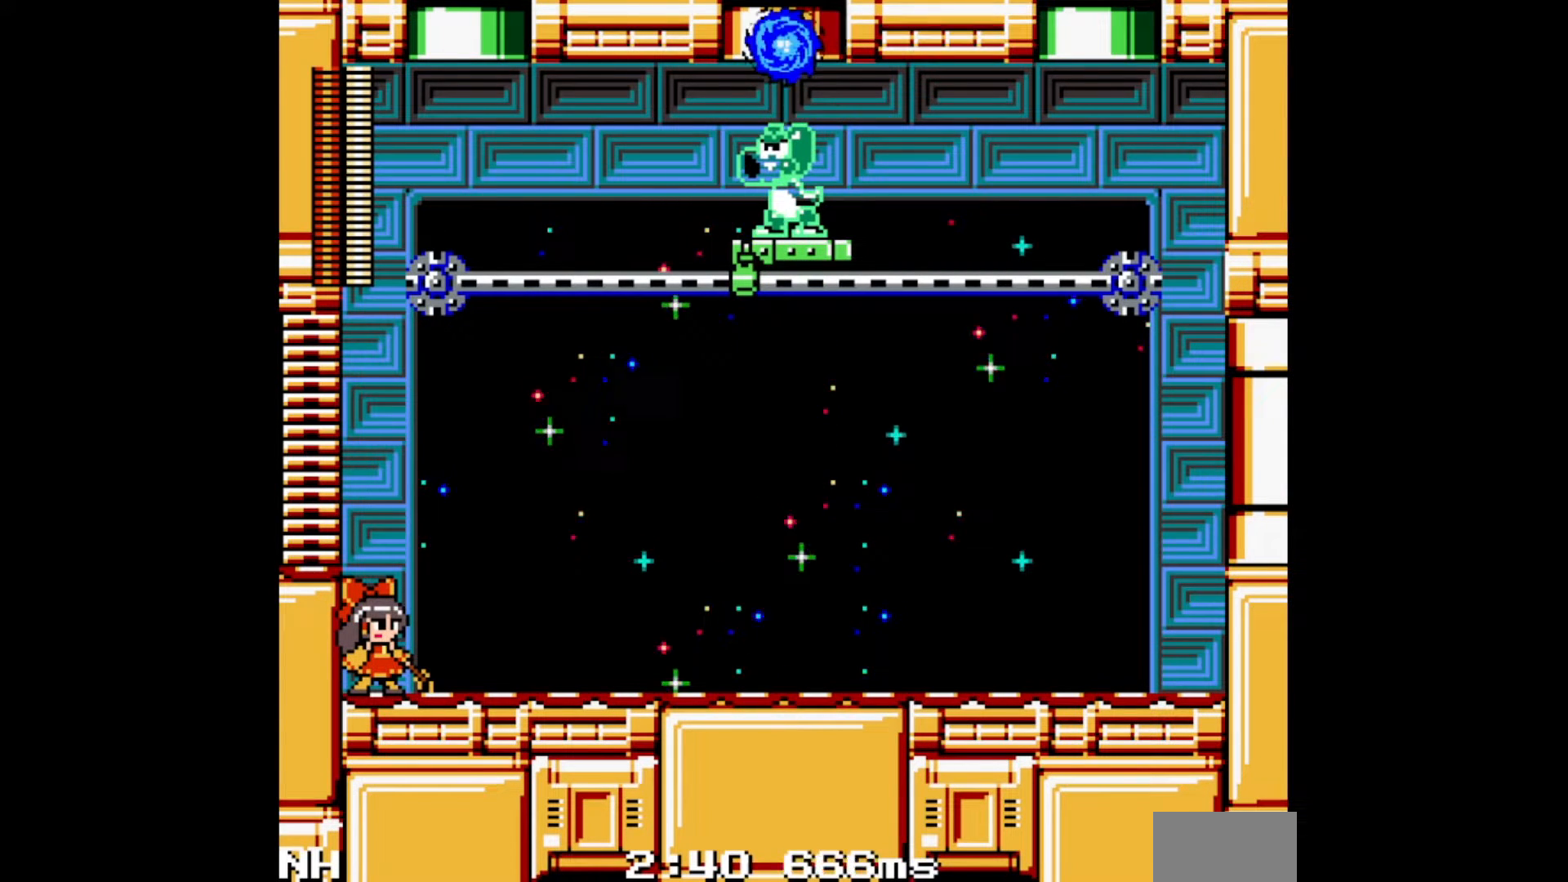
{"buttons": [], "events": []}
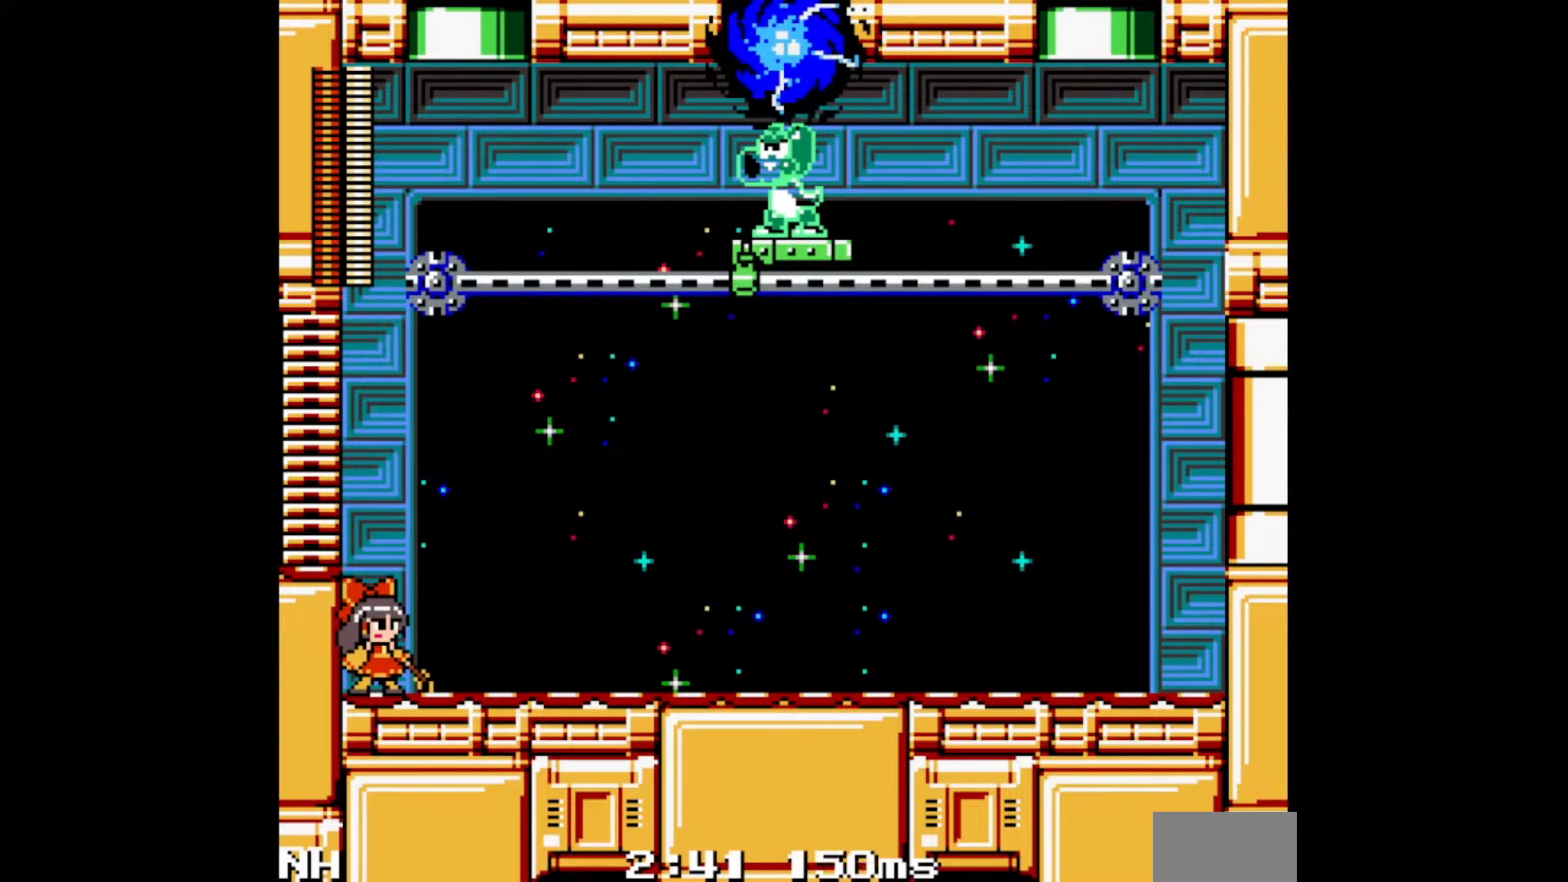
{"buttons": ["DPAD_RIGHT"], "events": [[83, "DPAD_RIGHT", "down"]]}
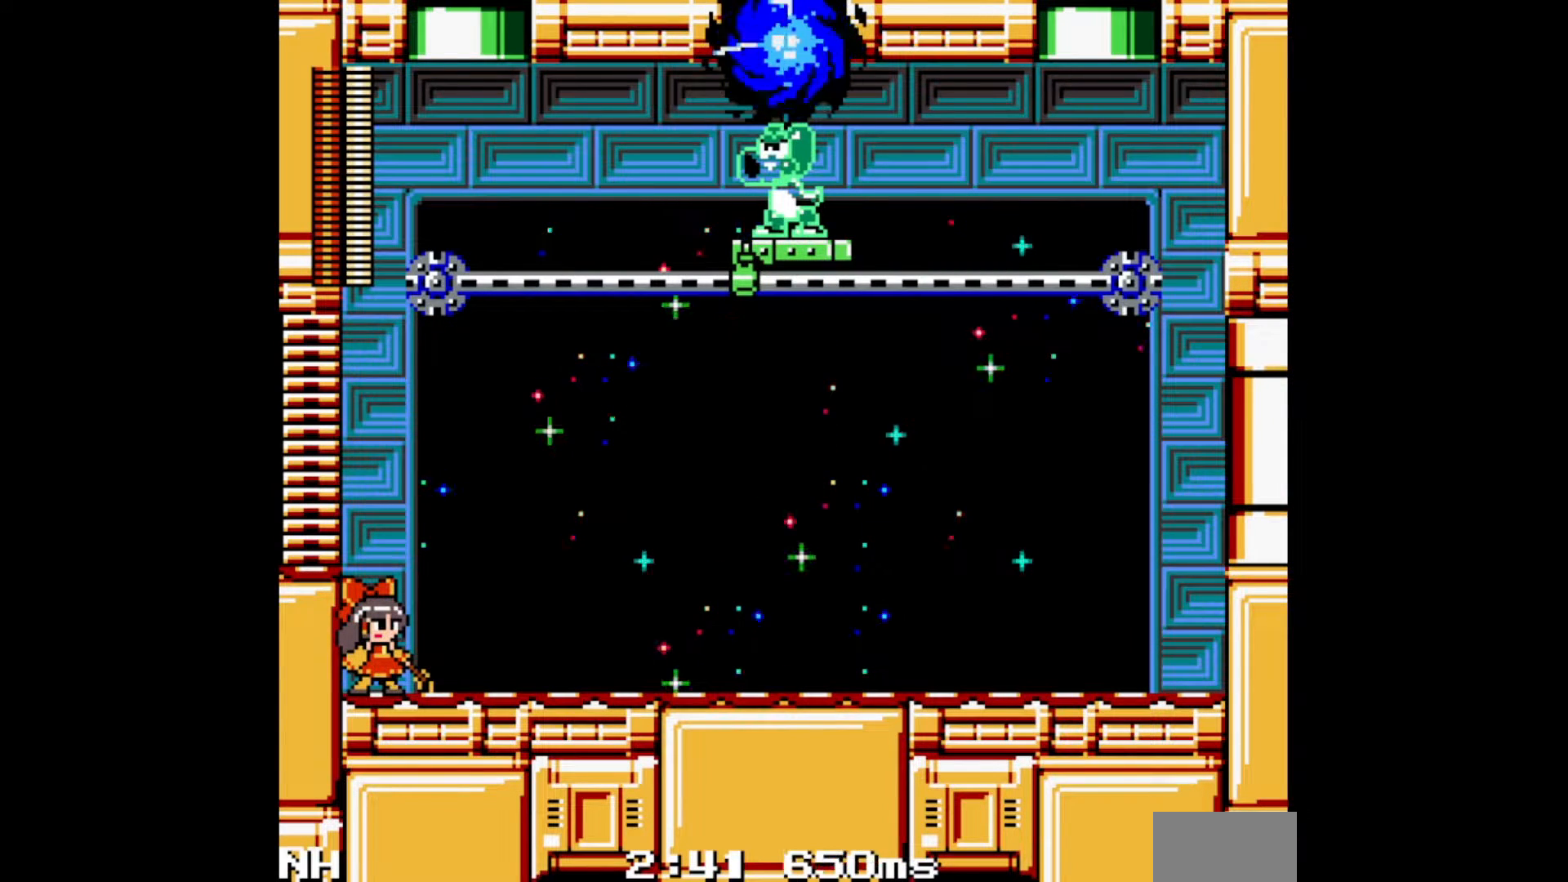
{"buttons": ["DPAD_RIGHT"], "events": []}
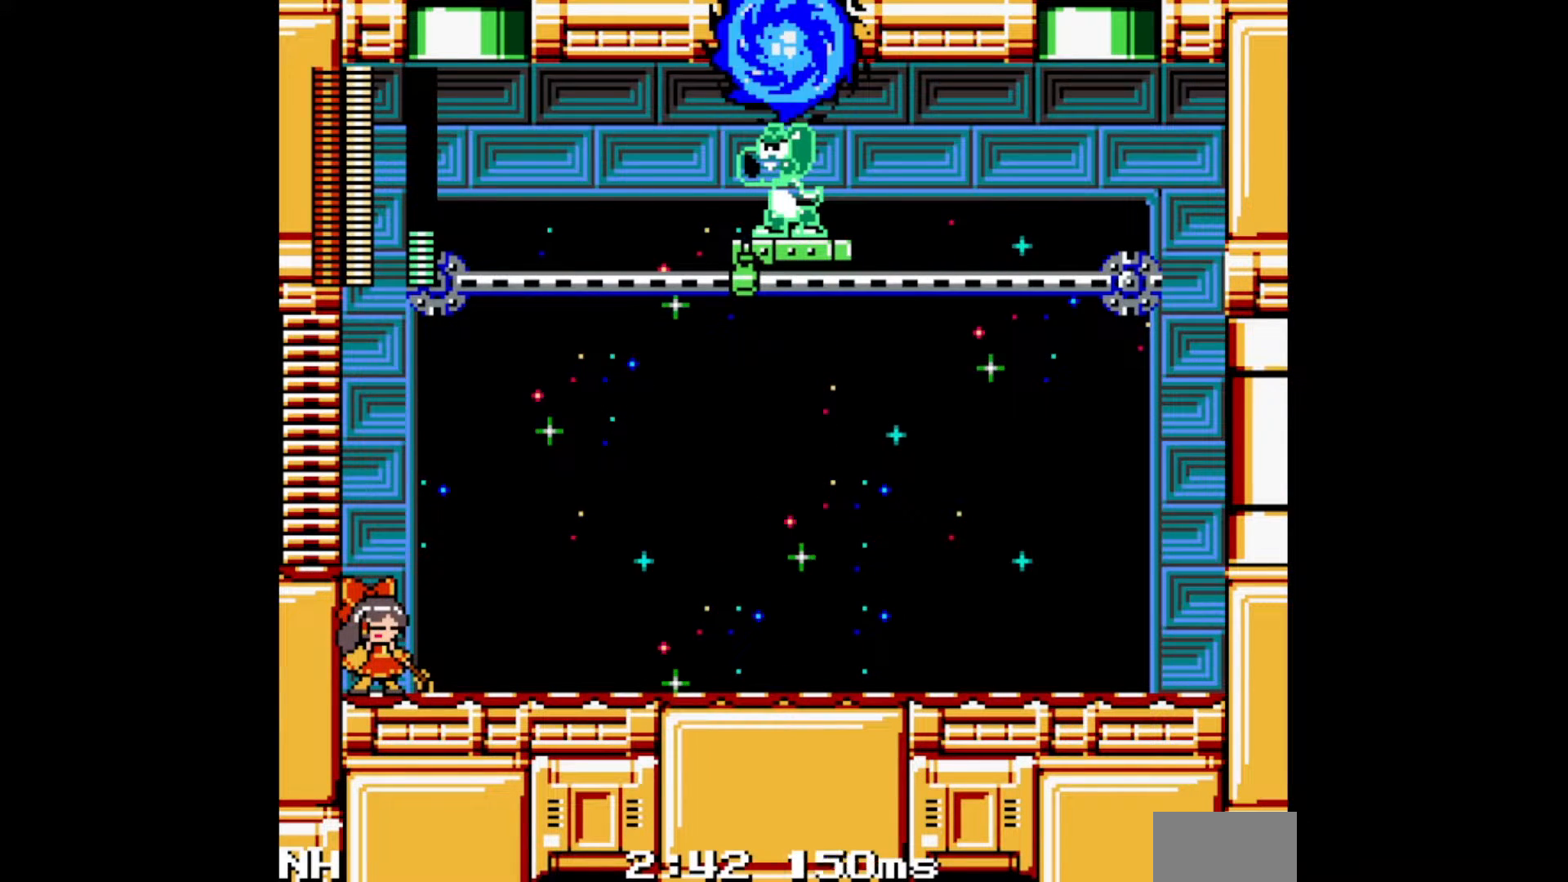
{"buttons": ["DPAD_RIGHT"], "events": [[117, "A", "down"], [183, "A", "up"], [250, "A", "down"], [300, "A", "up"], [367, "A", "down"], [433, "A", "up"]]}
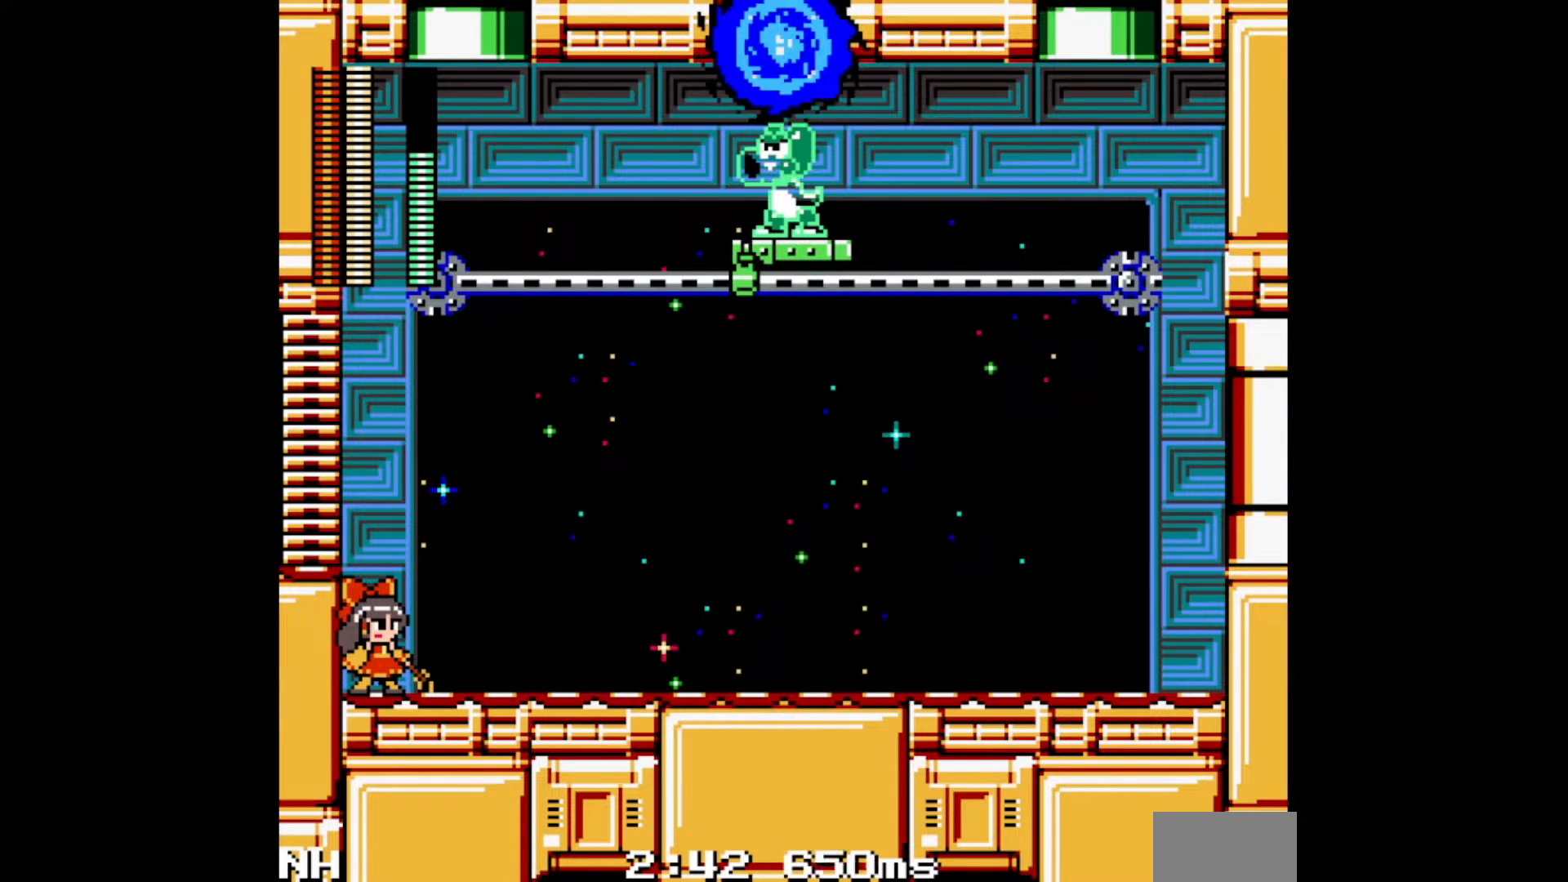
{"buttons": ["DPAD_RIGHT"], "events": [[117, "A", "down"], [167, "A", "up"], [233, "A", "down"], [283, "A", "up"], [350, "A", "down"], [400, "A", "up"], [450, "A", "down"], [500, "A", "up"]]}
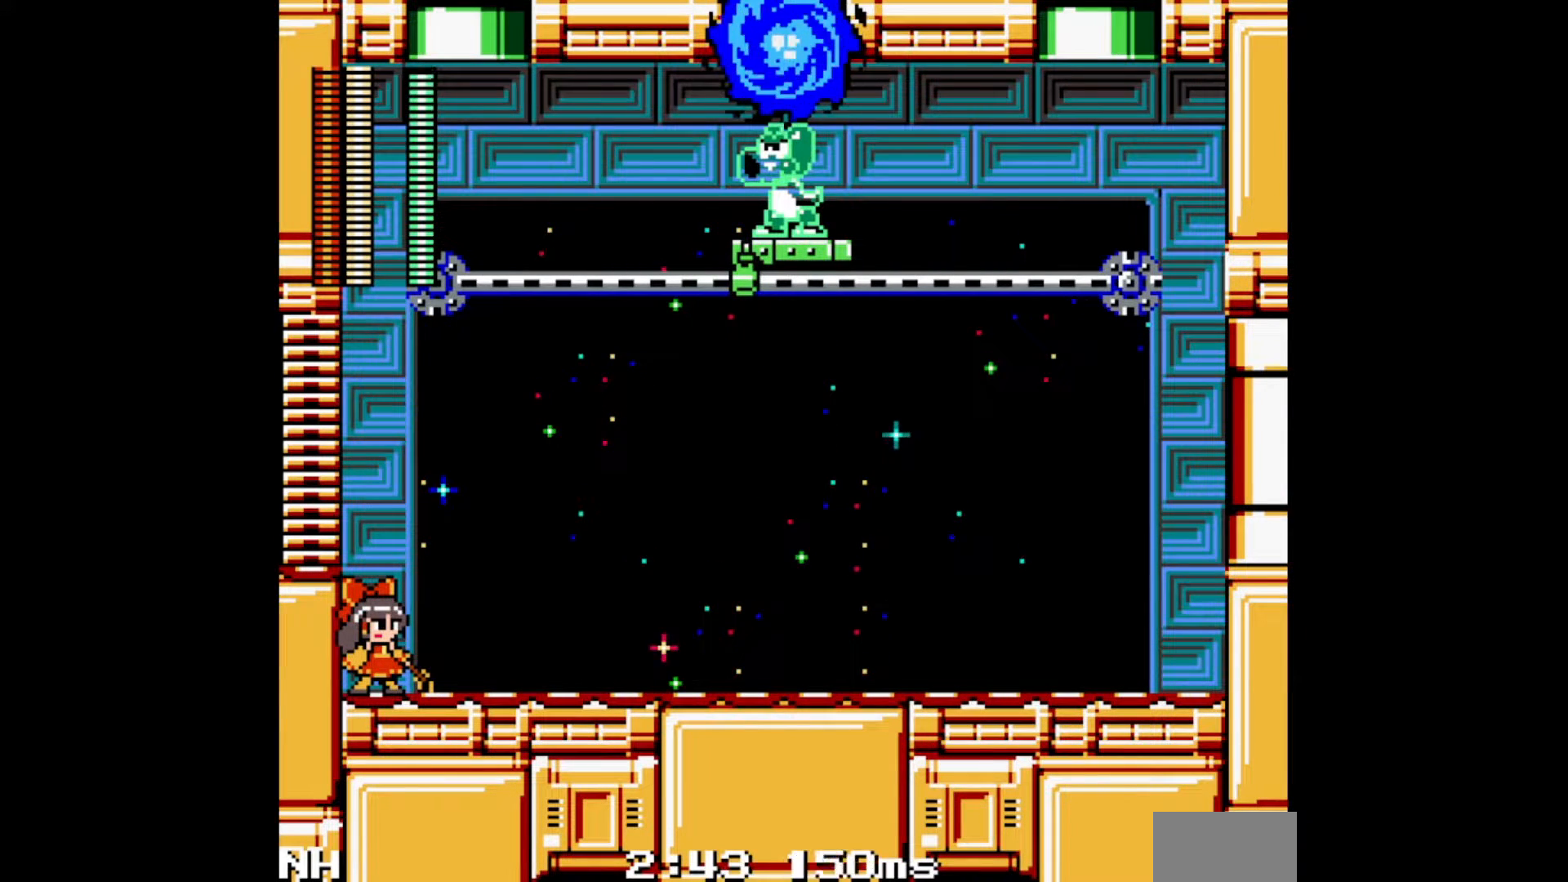
{"buttons": ["DPAD_RIGHT"], "events": [[167, "A", "down"], [250, "A", "up"]]}
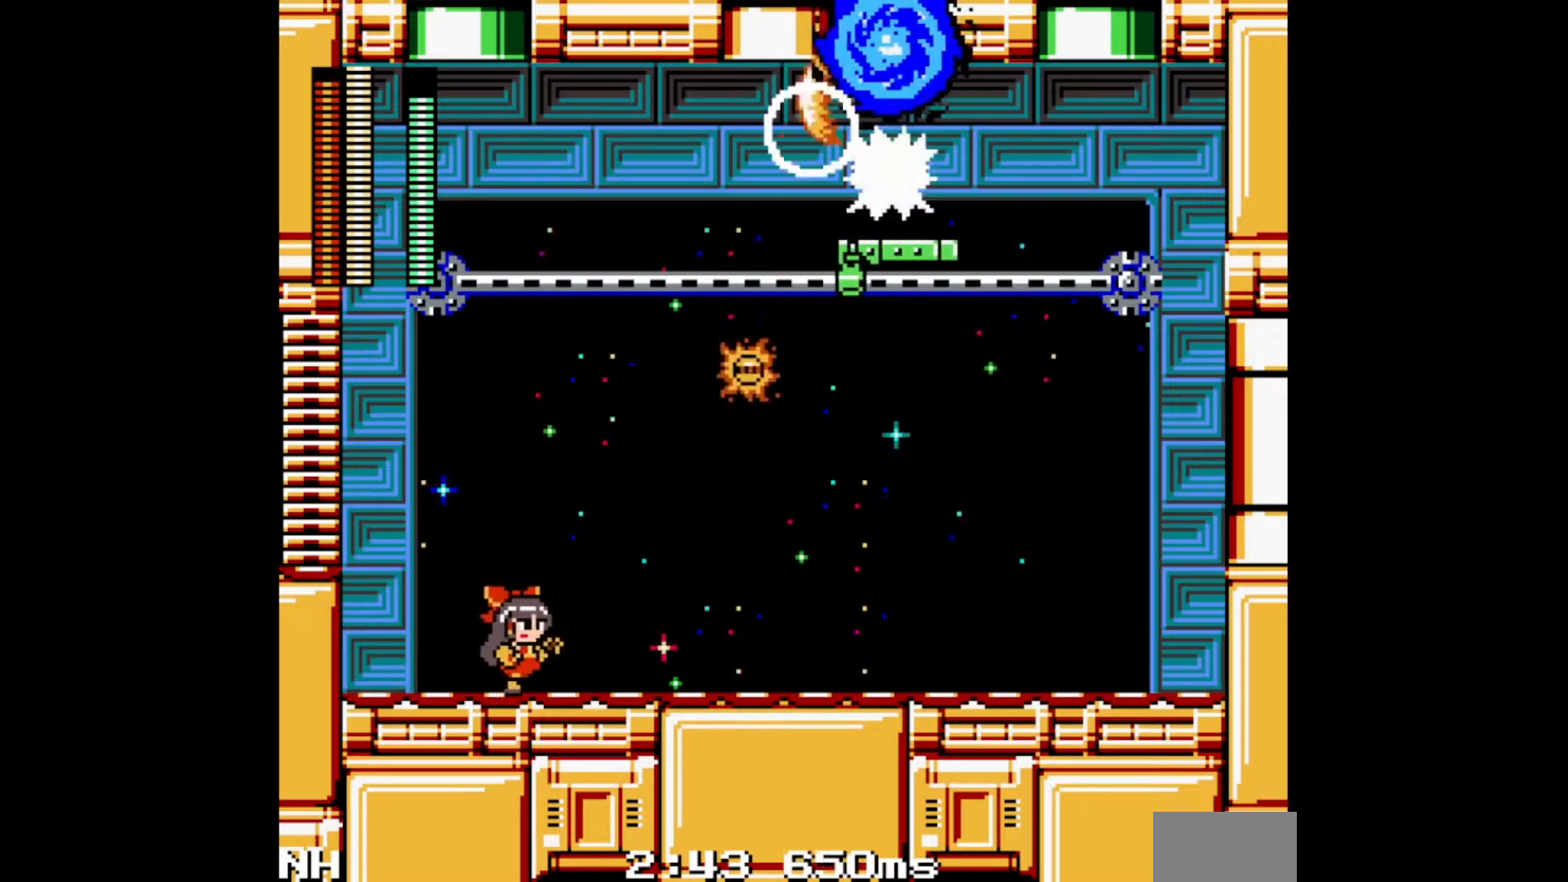
{"buttons": ["A", "DPAD_RIGHT"], "events": [[500, "A", "down"]]}
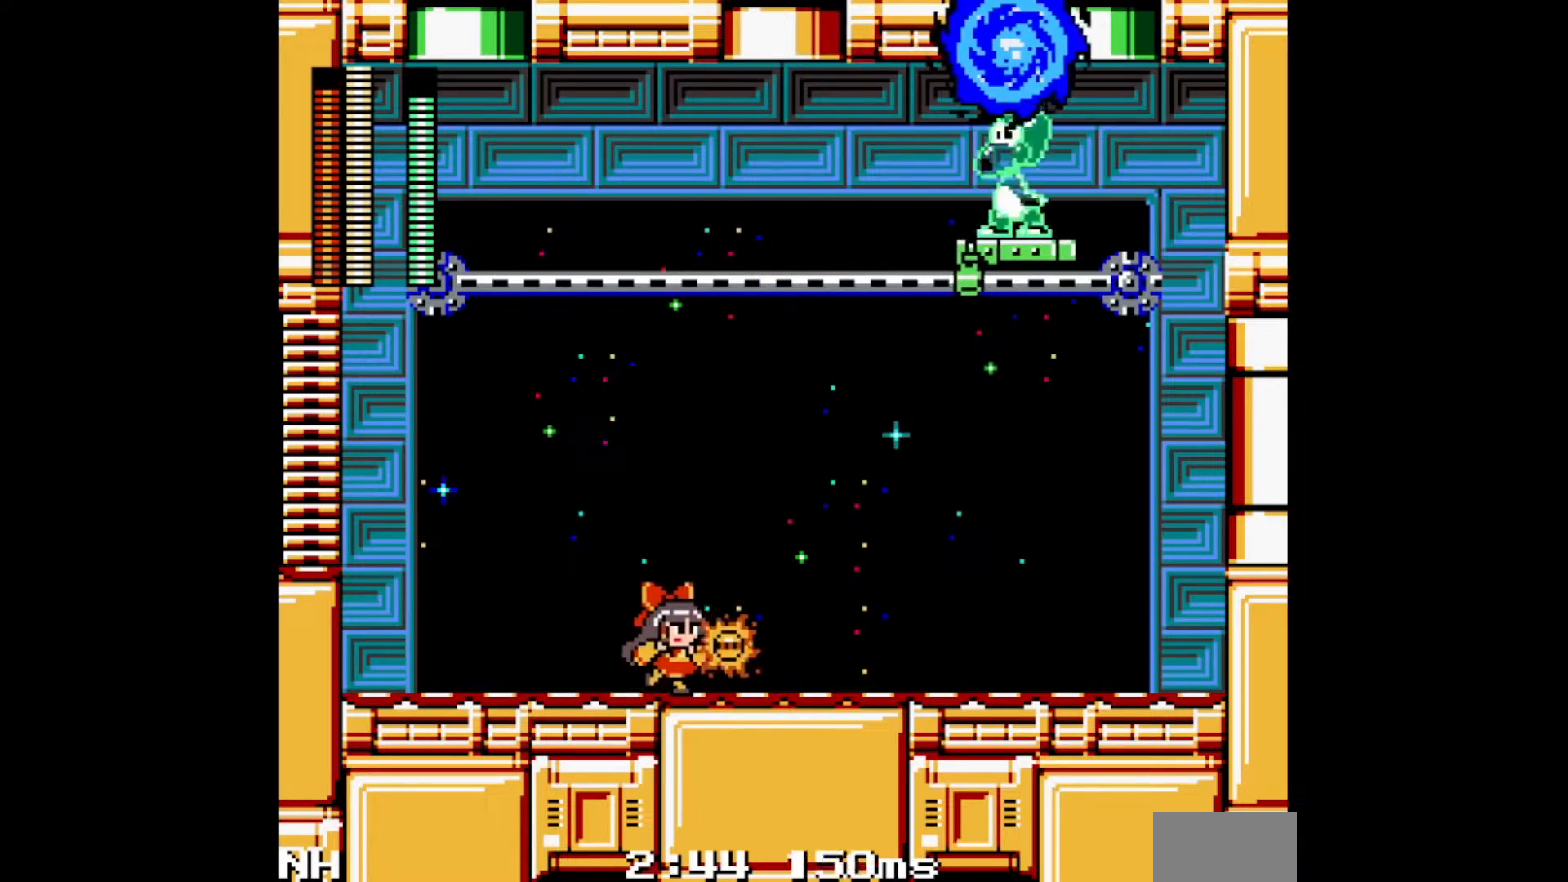
{"buttons": [], "events": [[50, "A", "up"], [100, "A", "down"], [167, "A", "up"], [483, "DPAD_RIGHT", "up"]]}
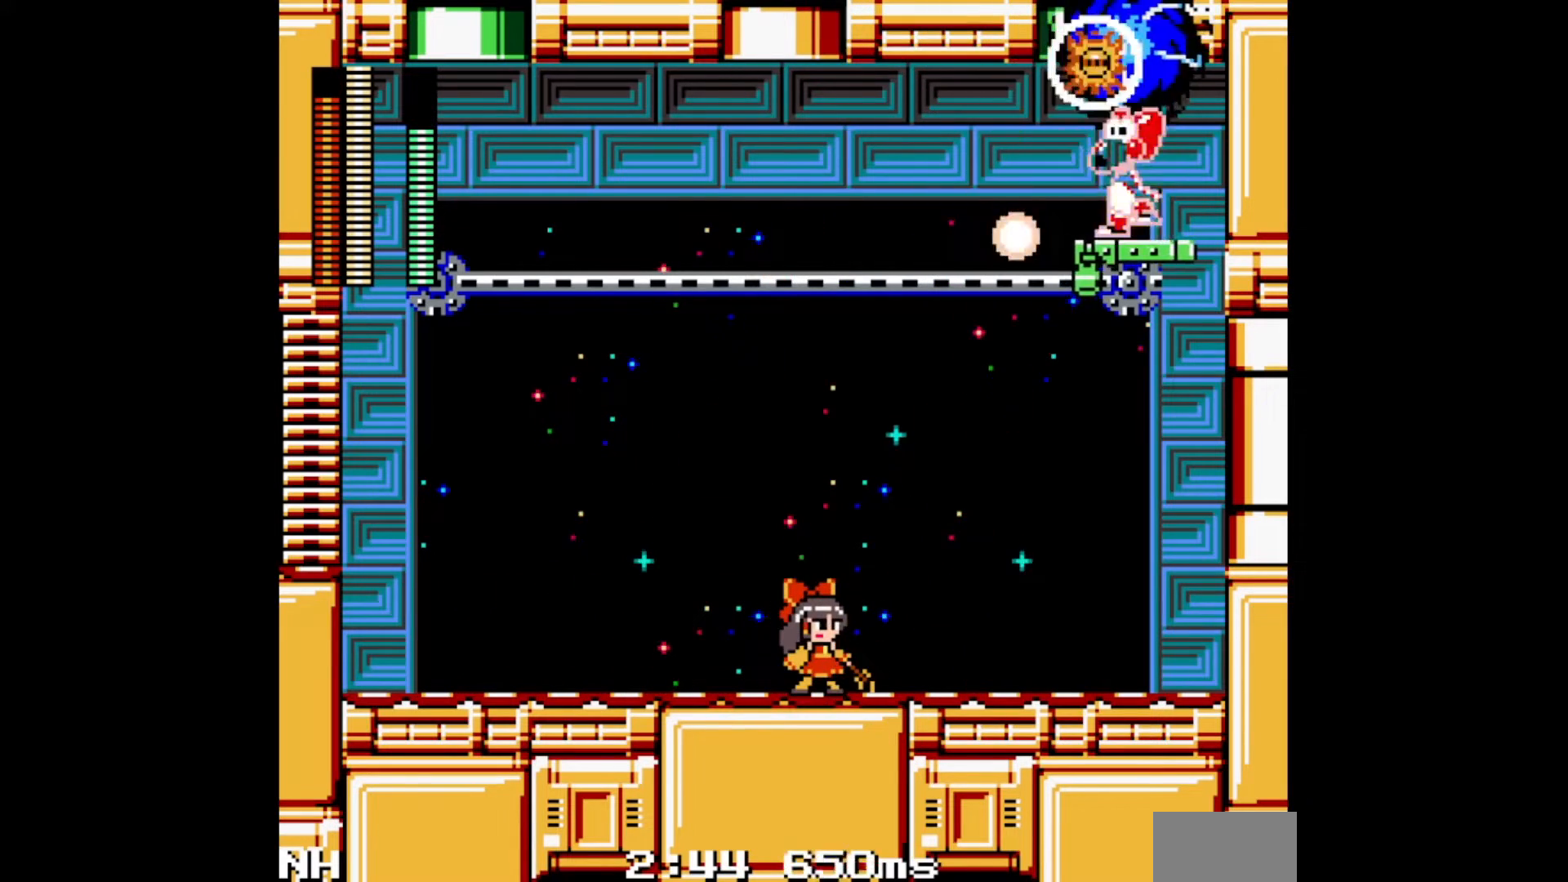
{"buttons": ["A"], "events": [[267, "B", "down"], [333, "A", "down"], [400, "B", "up"], [433, "A", "up"], [483, "A", "down"]]}
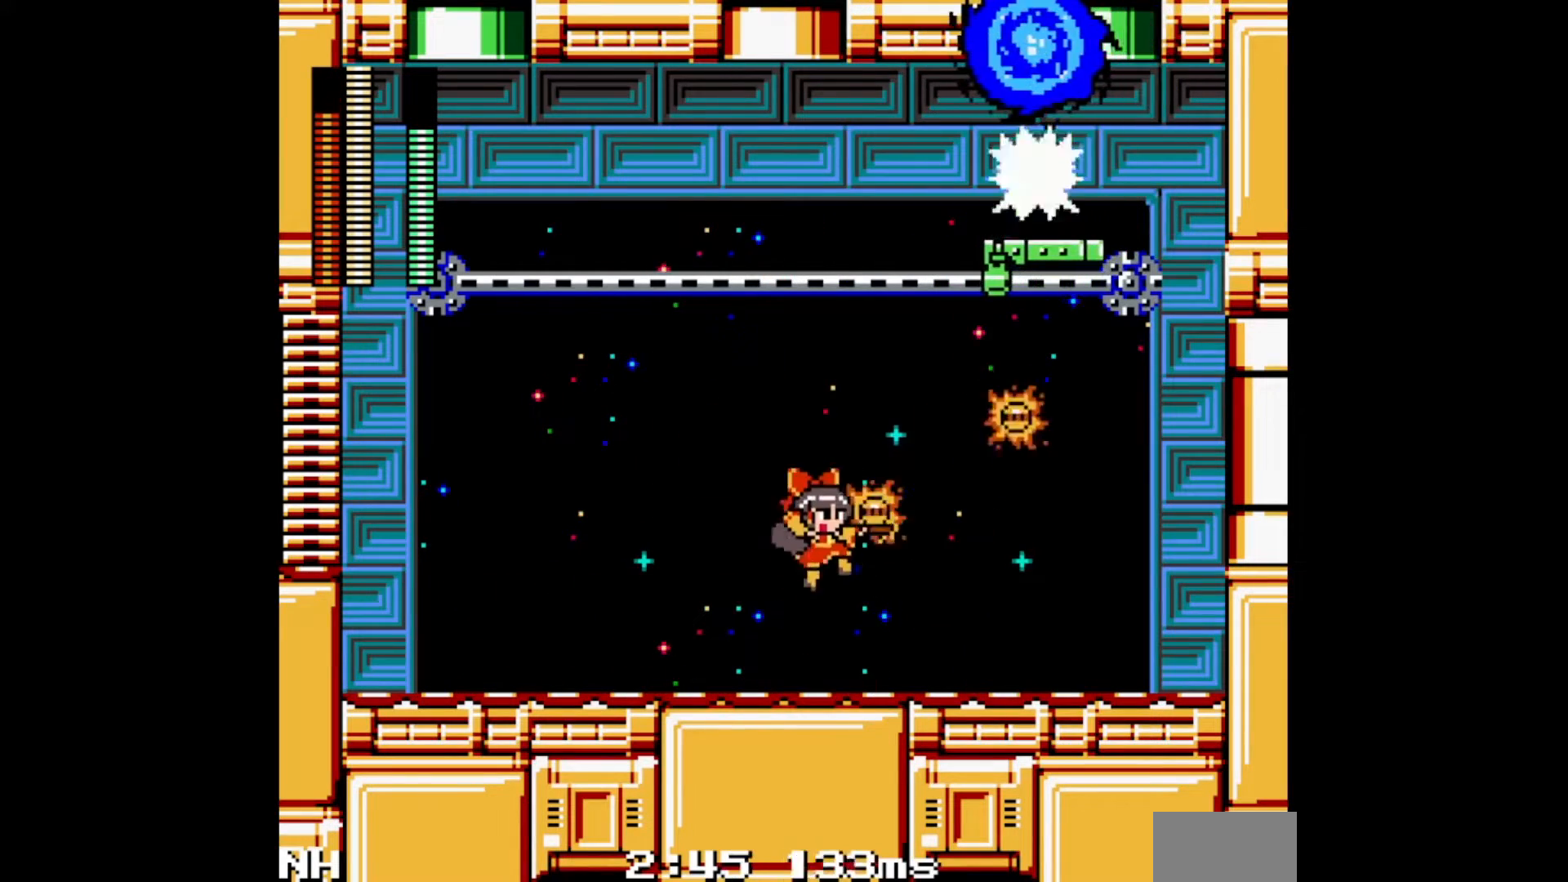
{"buttons": ["DPAD_RIGHT"], "events": [[67, "A", "up"], [267, "DPAD_RIGHT", "down"], [317, "C", "down"], [483, "C", "up"]]}
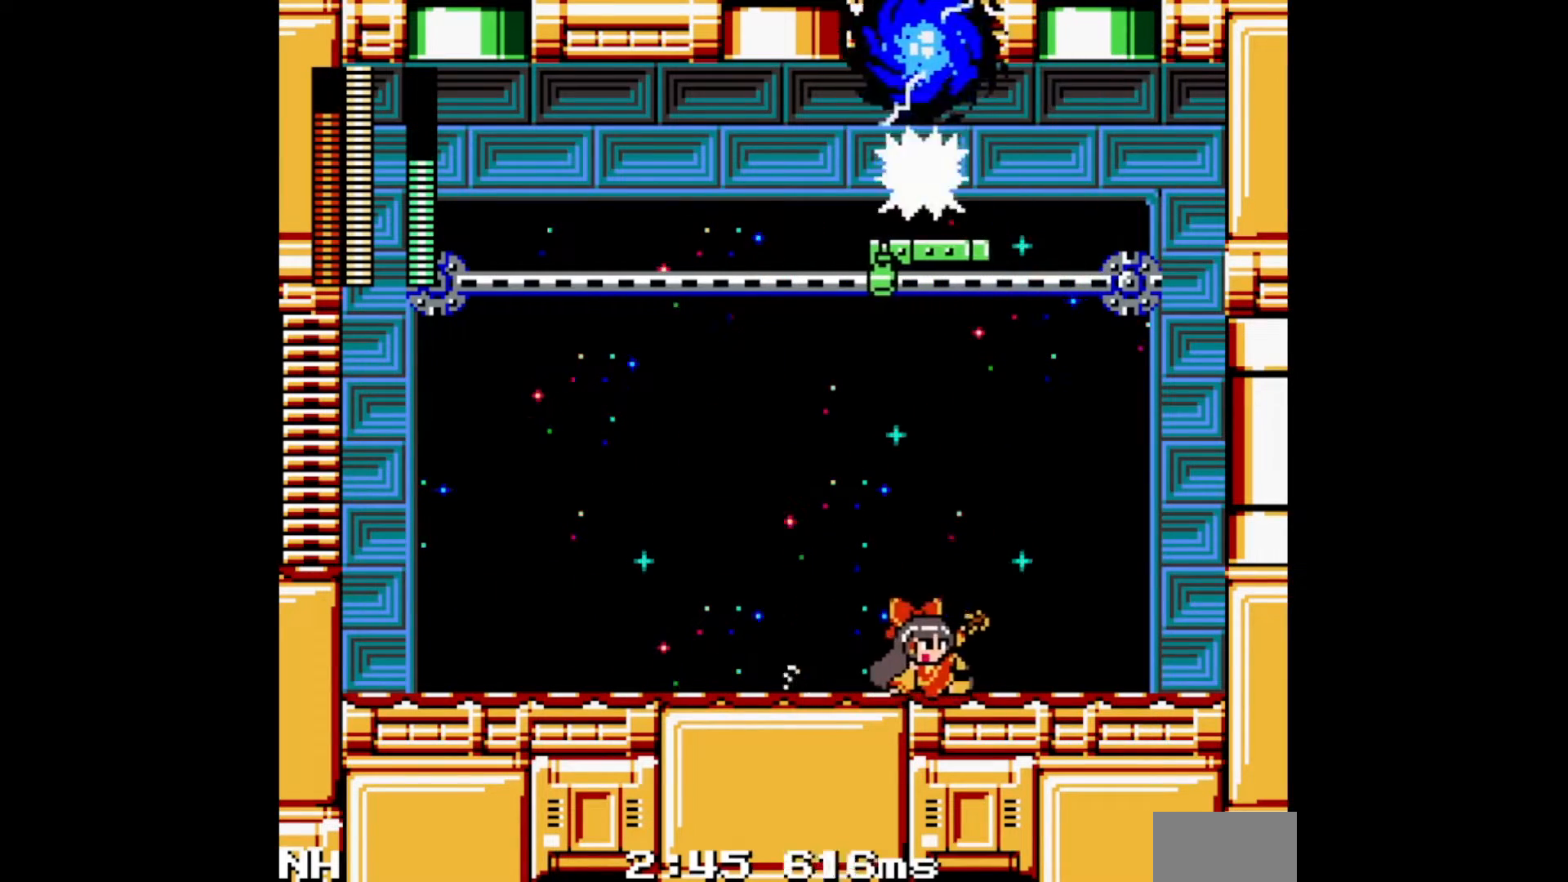
{"buttons": [], "events": [[133, "B", "down"], [133, "DPAD_UP", "down"], [150, "DPAD_RIGHT", "up"], [167, "DPAD_LEFT", "down"], [167, "DPAD_UP", "up"], [217, "A", "down"], [283, "B", "up"], [317, "A", "up"], [367, "A", "down"], [433, "A", "up"], [500, "DPAD_LEFT", "up"]]}
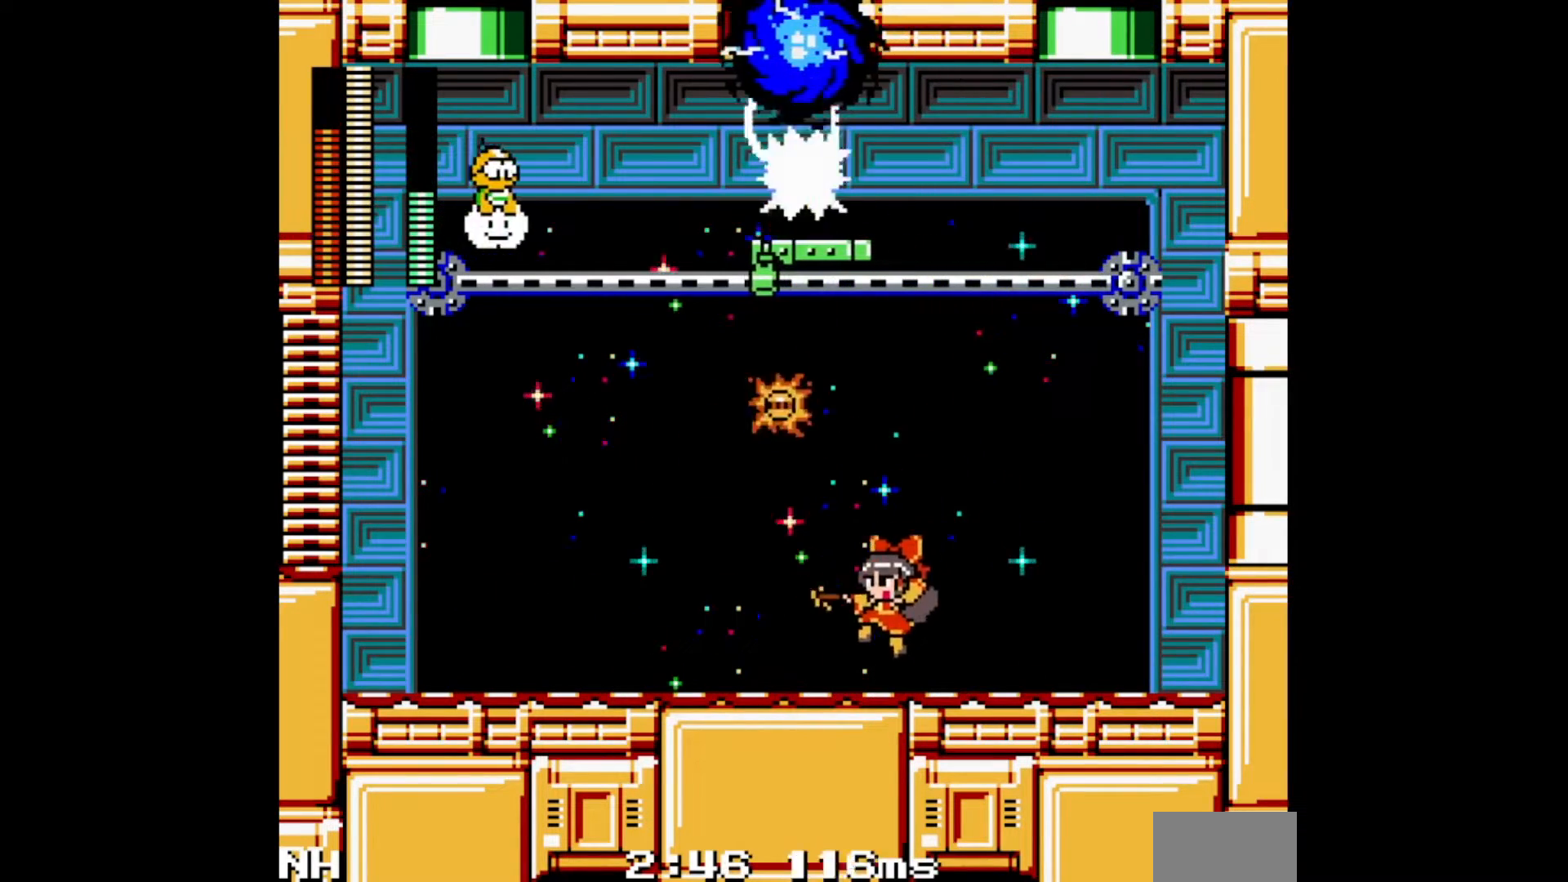
{"buttons": ["DPAD_LEFT"], "events": [[17, "A", "down"], [83, "A", "up"], [200, "DPAD_LEFT", "down"], [450, "A", "down"], [500, "A", "up"]]}
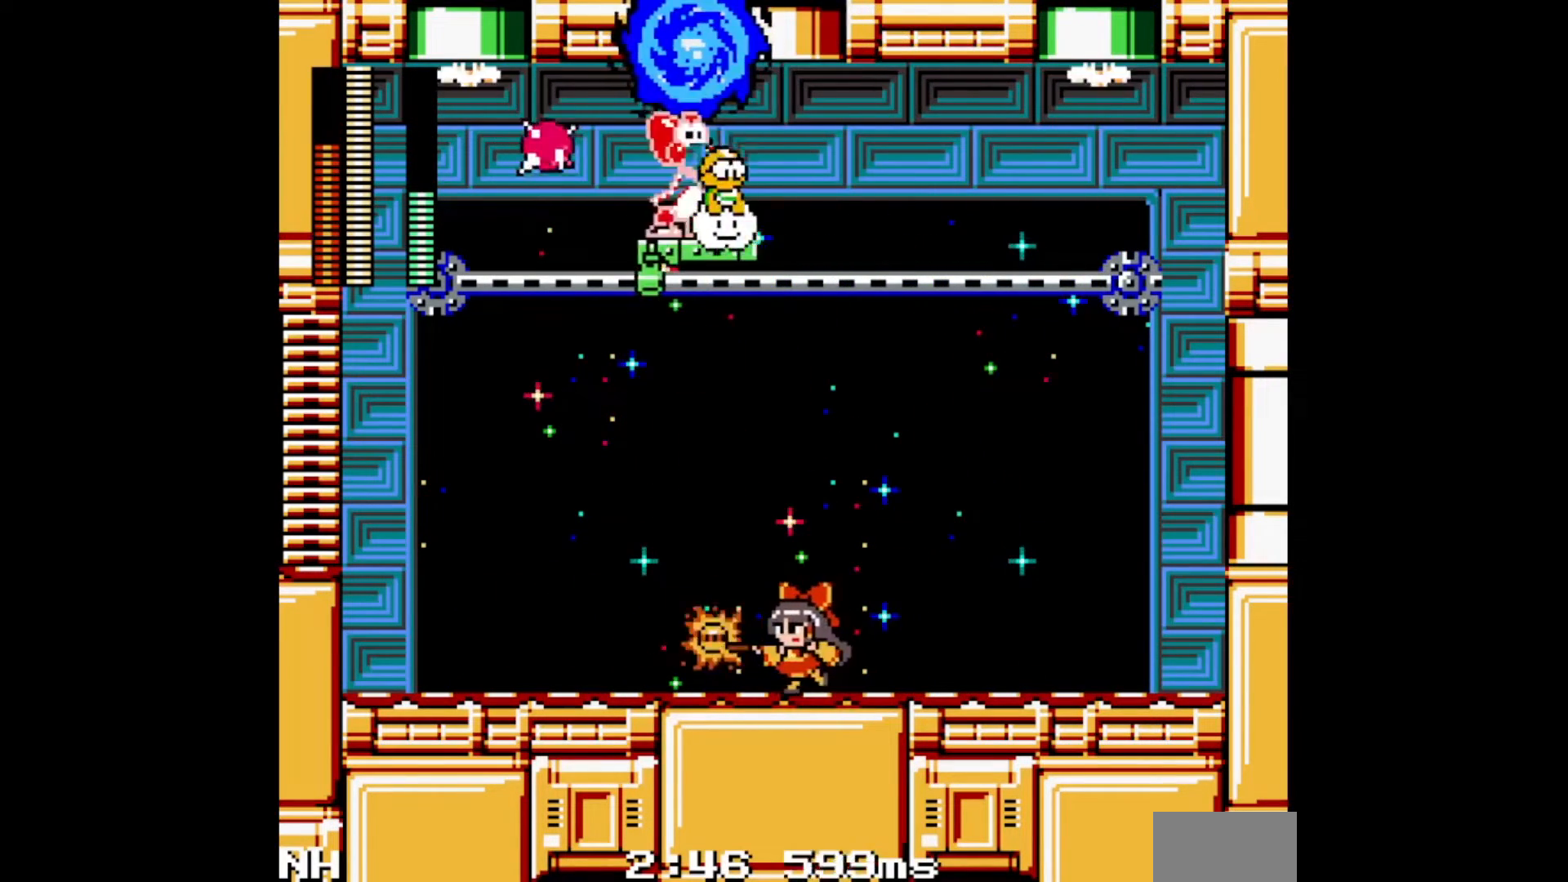
{"buttons": ["B", "DPAD_LEFT"], "events": [[83, "A", "down"], [133, "A", "up"], [150, "DPAD_LEFT", "up"], [217, "A", "down"], [267, "A", "up"], [433, "B", "down"], [500, "DPAD_LEFT", "down"]]}
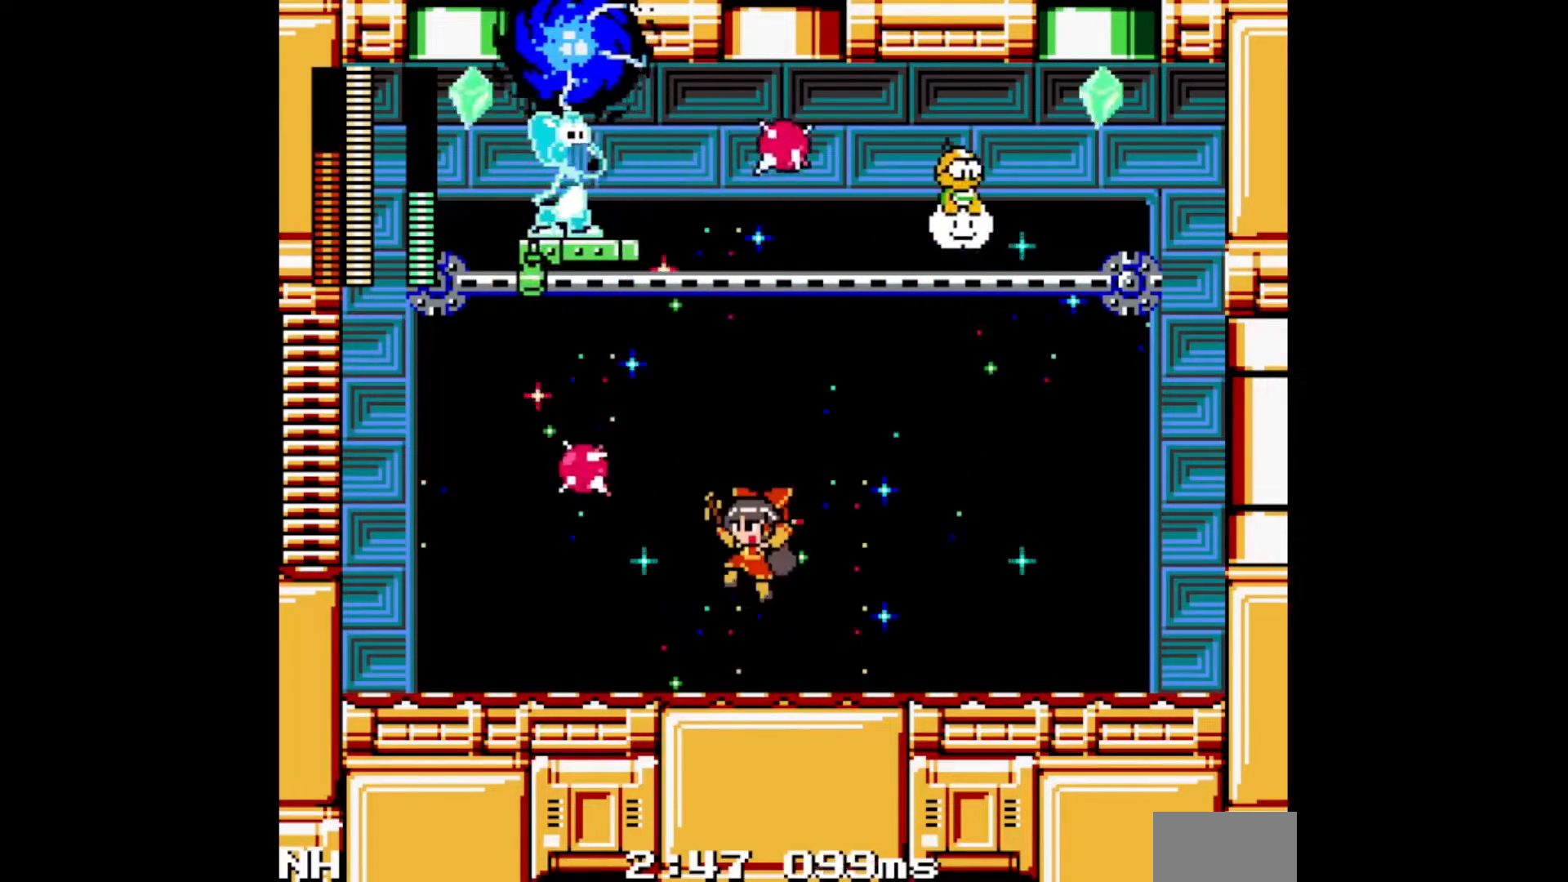
{"buttons": [], "events": [[133, "A", "down"], [233, "B", "up"], [250, "A", "up"], [300, "A", "down"], [333, "DPAD_UP", "down"], [367, "A", "up"], [383, "DPAD_UP", "up"], [450, "DPAD_LEFT", "up"]]}
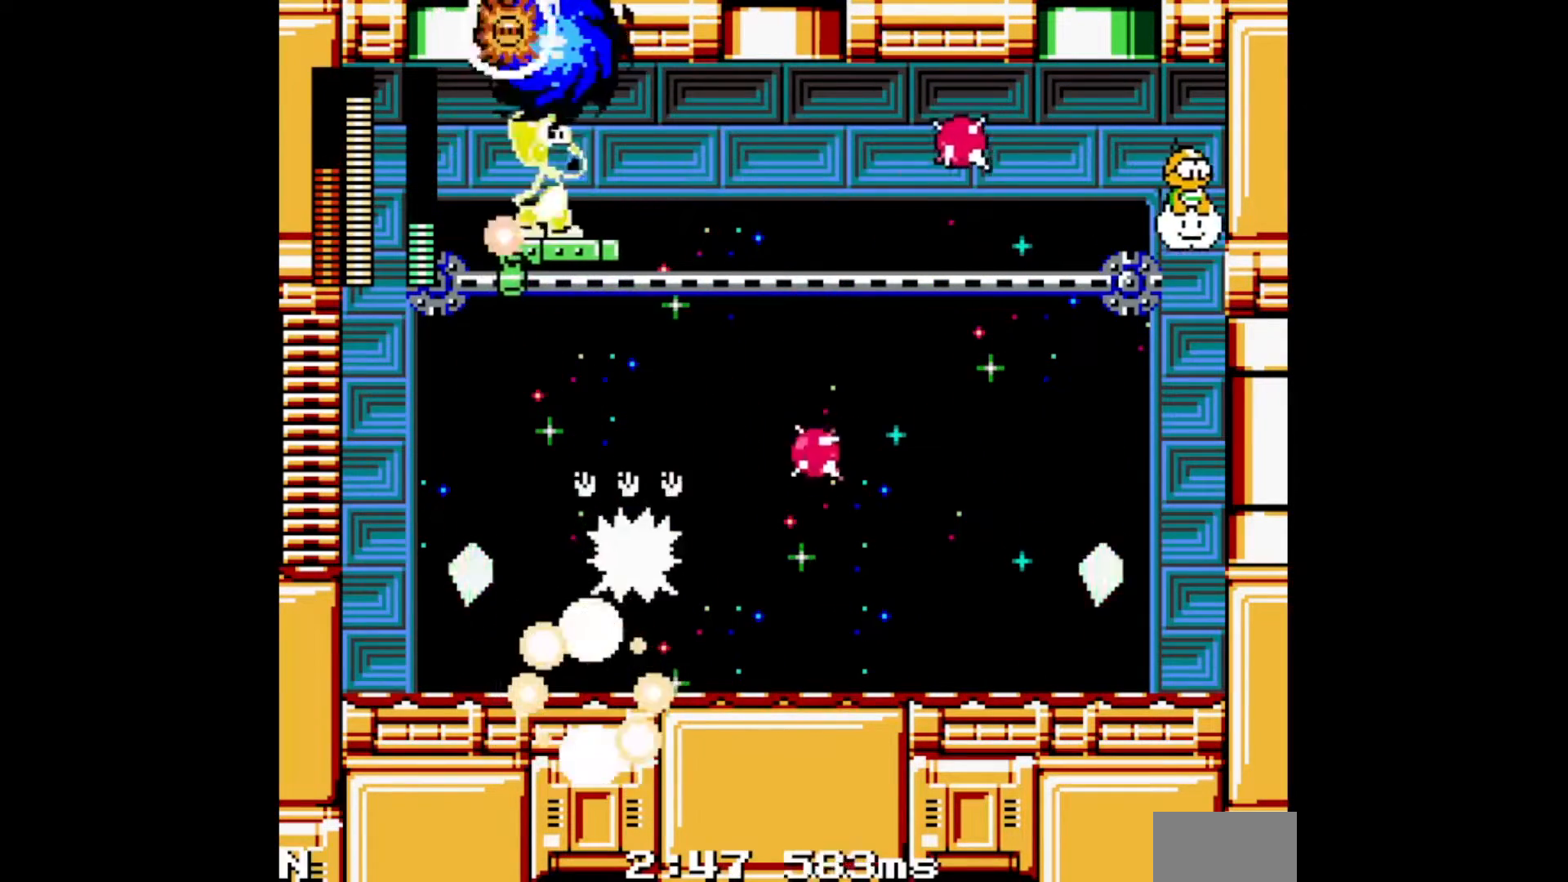
{"buttons": ["DPAD_RIGHT"], "events": [[117, "DPAD_RIGHT", "down"], [200, "B", "down"], [217, "DPAD_RIGHT", "up"], [383, "B", "up"], [400, "DPAD_RIGHT", "down"]]}
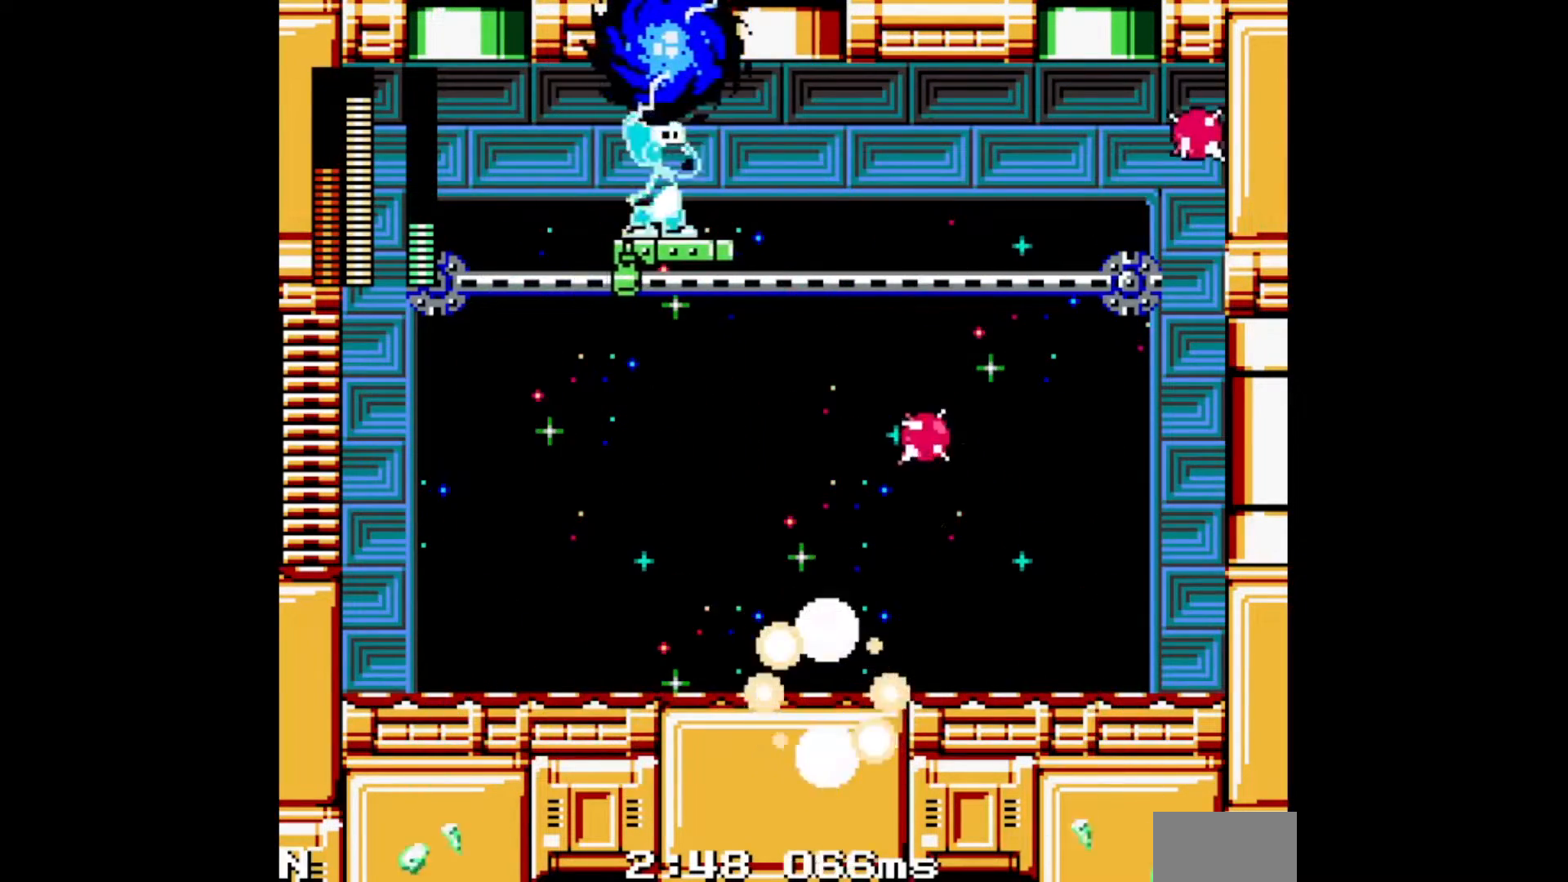
{"buttons": [], "events": [[33, "B", "down"], [133, "A", "down"], [200, "B", "up"], [217, "A", "up"], [233, "DPAD_RIGHT", "up"], [267, "A", "down"], [333, "A", "up"], [383, "A", "down"], [467, "A", "up"]]}
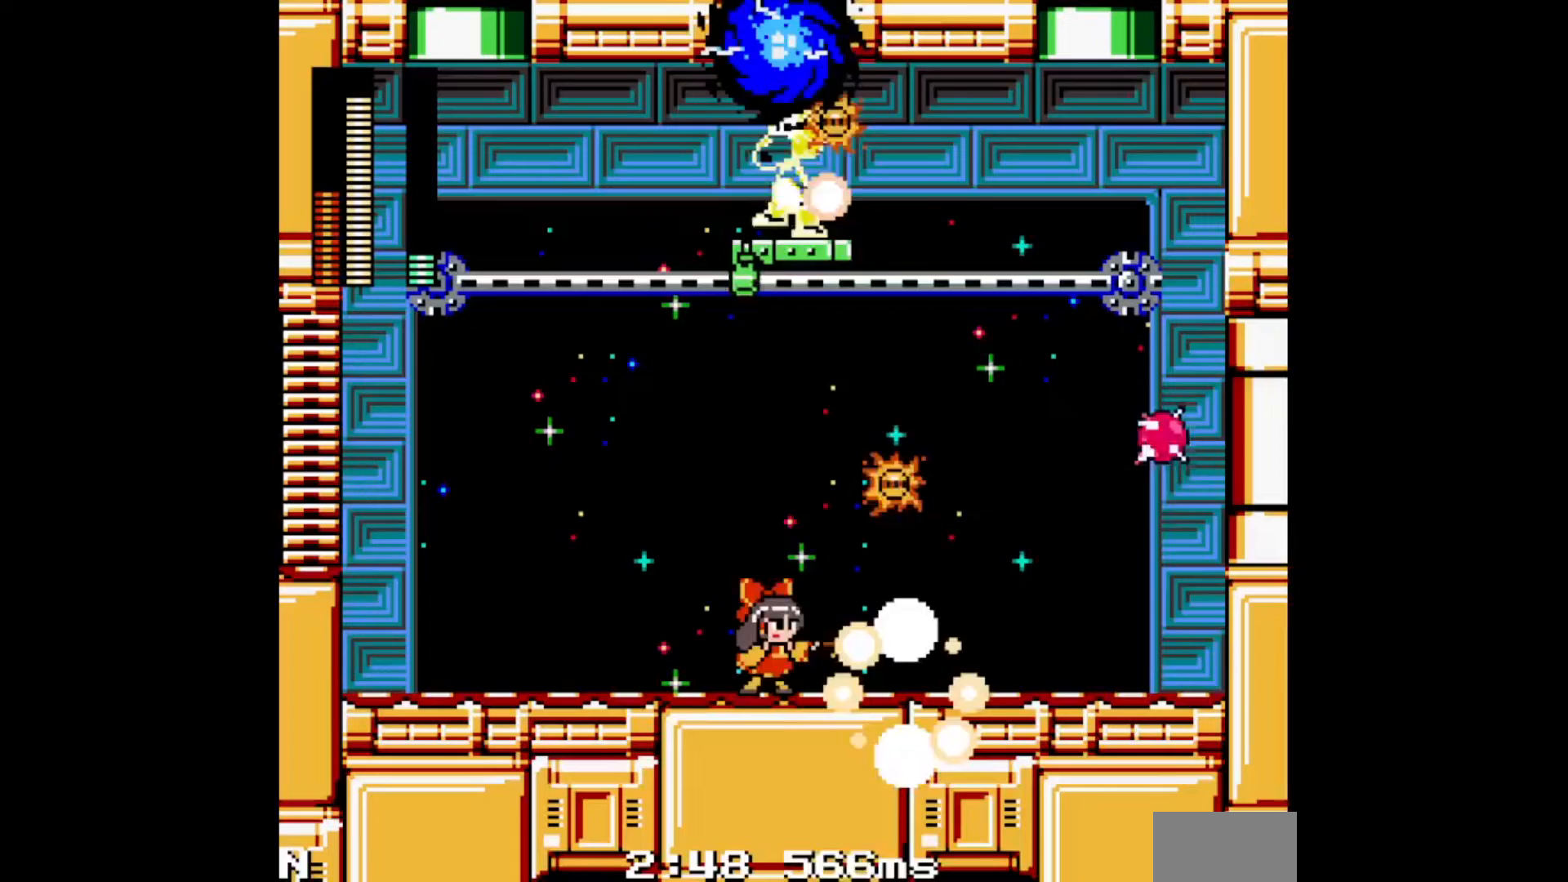
{"buttons": ["A", "DPAD_RIGHT"], "events": [[117, "B", "down"], [133, "DPAD_RIGHT", "down"], [200, "DPAD_RIGHT", "up"], [350, "A", "down"], [383, "B", "up"], [383, "DPAD_RIGHT", "down"], [400, "A", "up"], [467, "A", "down"]]}
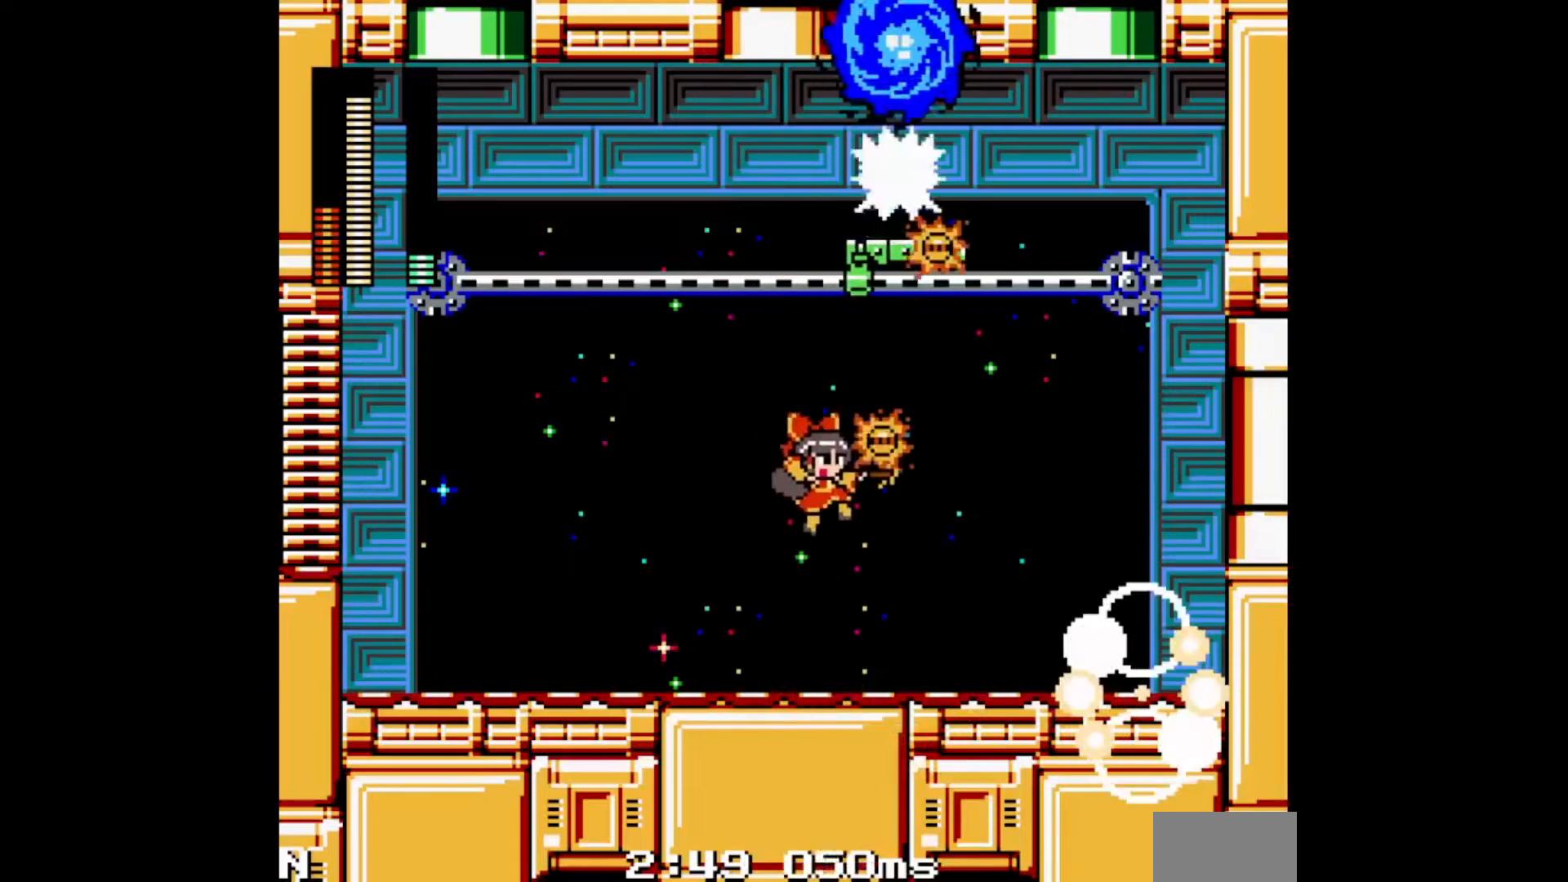
{"buttons": ["B"], "events": [[50, "A", "up"], [283, "B", "down"], [400, "DPAD_RIGHT", "up"]]}
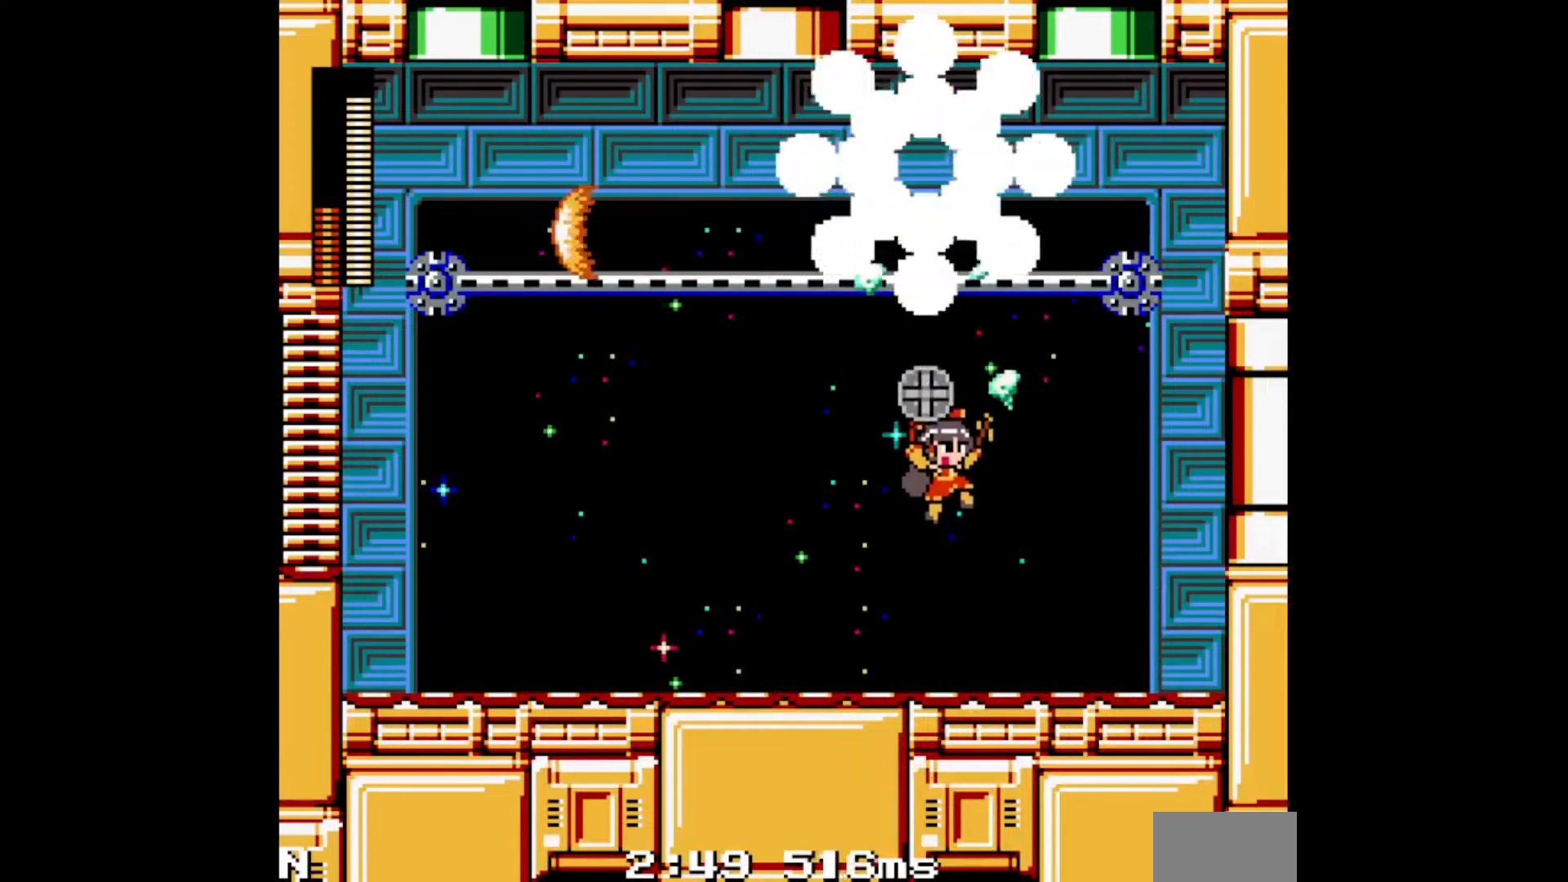
{"buttons": [], "events": [[300, "B", "up"]]}